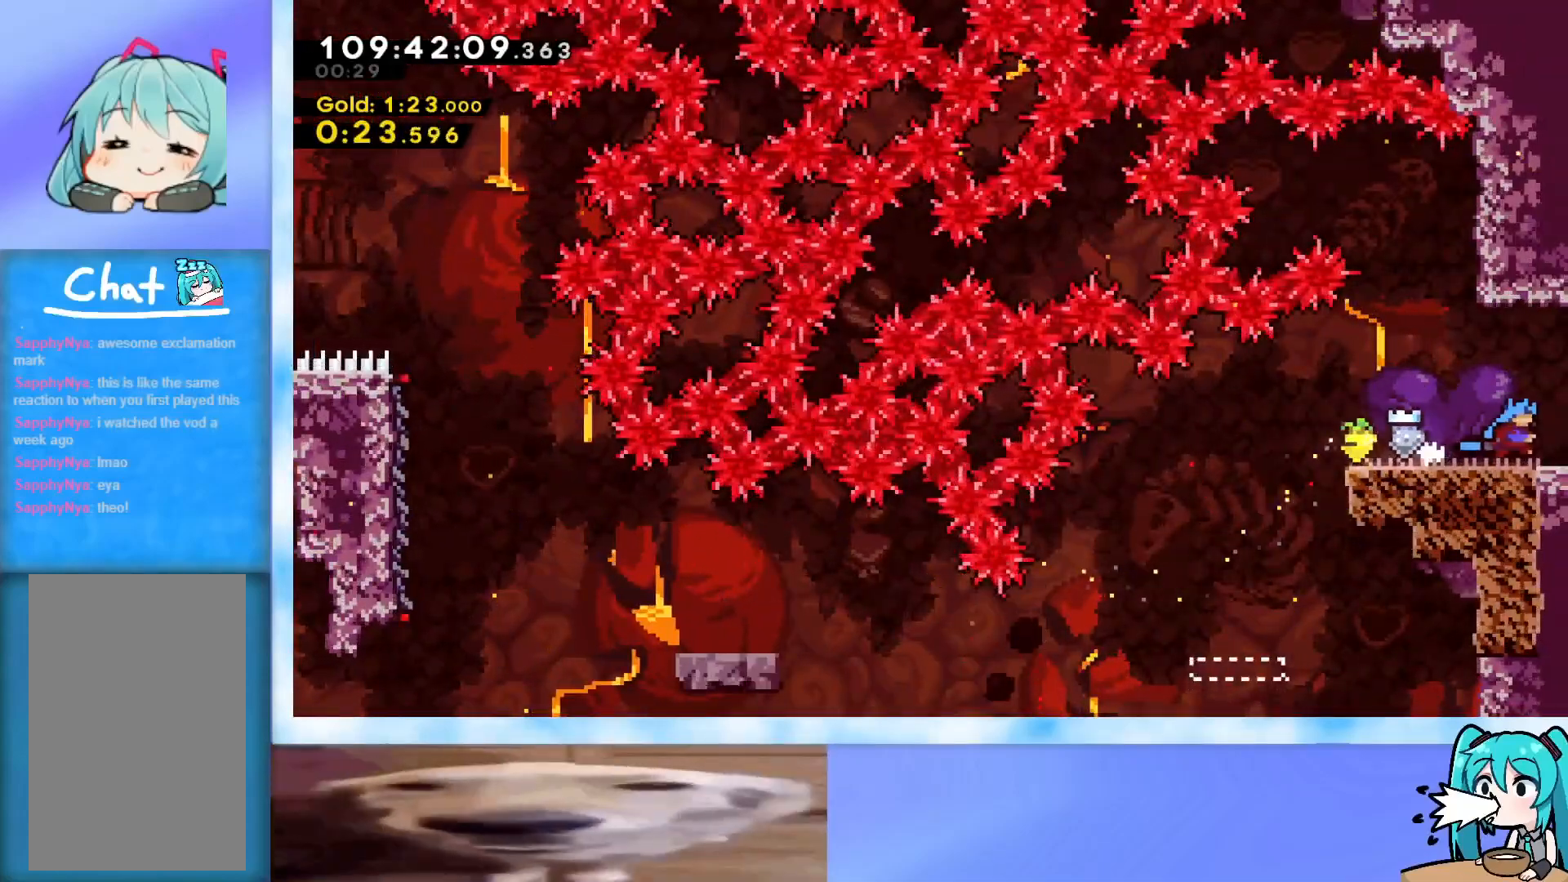
Gameplay with keyboard; each line is a JSON object with the keys held at the frame after it. "events" lists presses ("down") and releases ("up") of "dash", "demo", "down", "grab", "j2", "jump", "left", "pause", "right" and "up" between this image and that frame as [ms after this image, input, new state], when the widget could be followed in between. No other keys are recorded. Mouse input is not recorded. Key names are as the overlay labels them; some are game actions (e.g. jump) rather than physical keys.
{"keys": ["right"], "events": []}
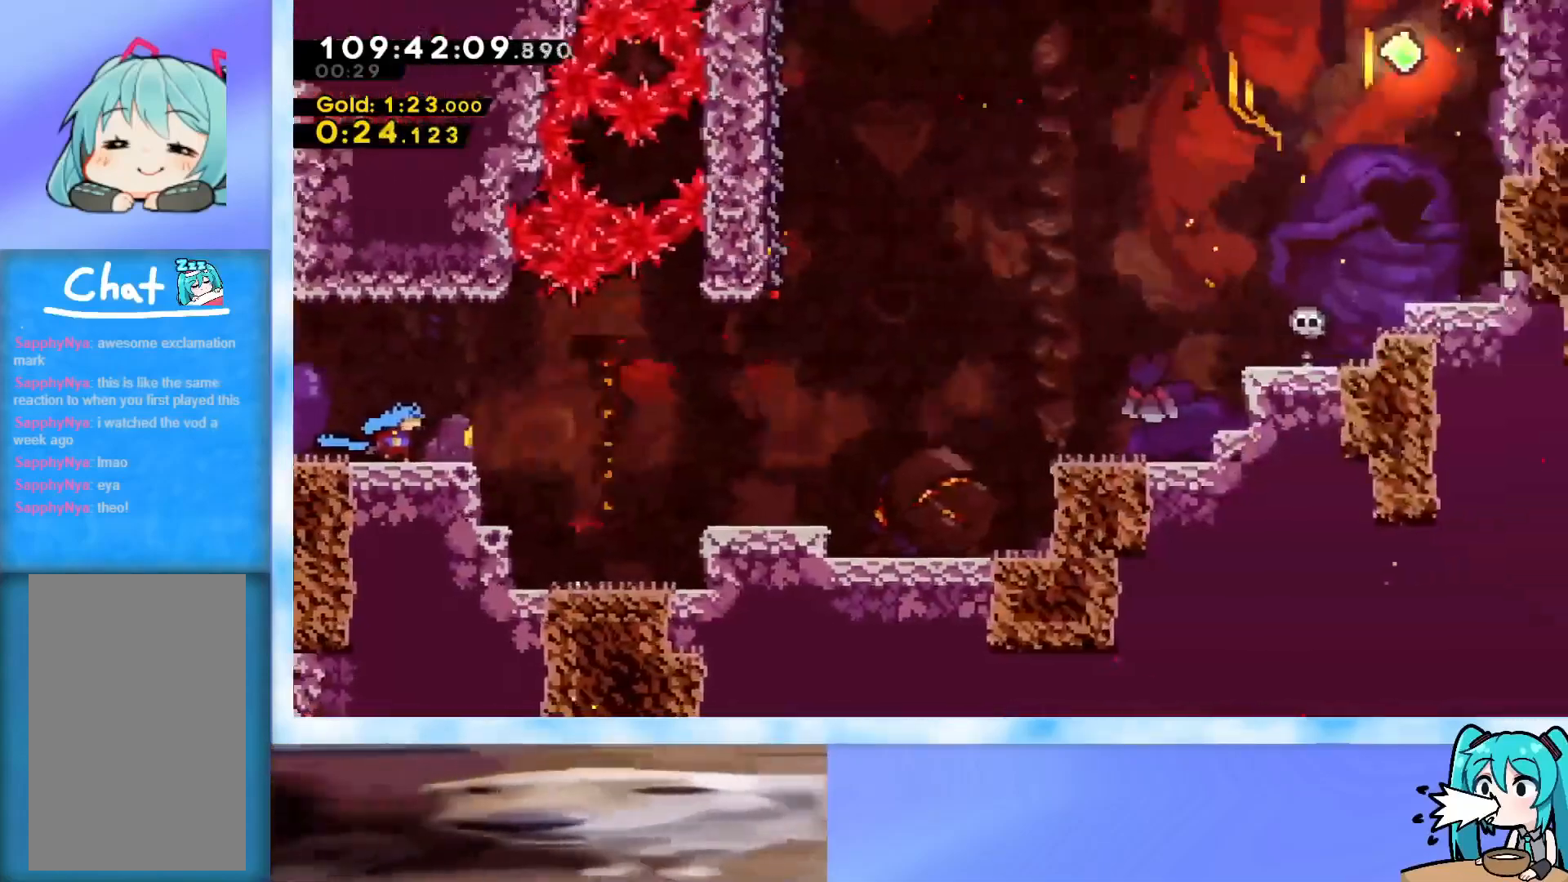
{"keys": ["right"], "events": [[367, "jump", "down"], [401, "jump", "up"]]}
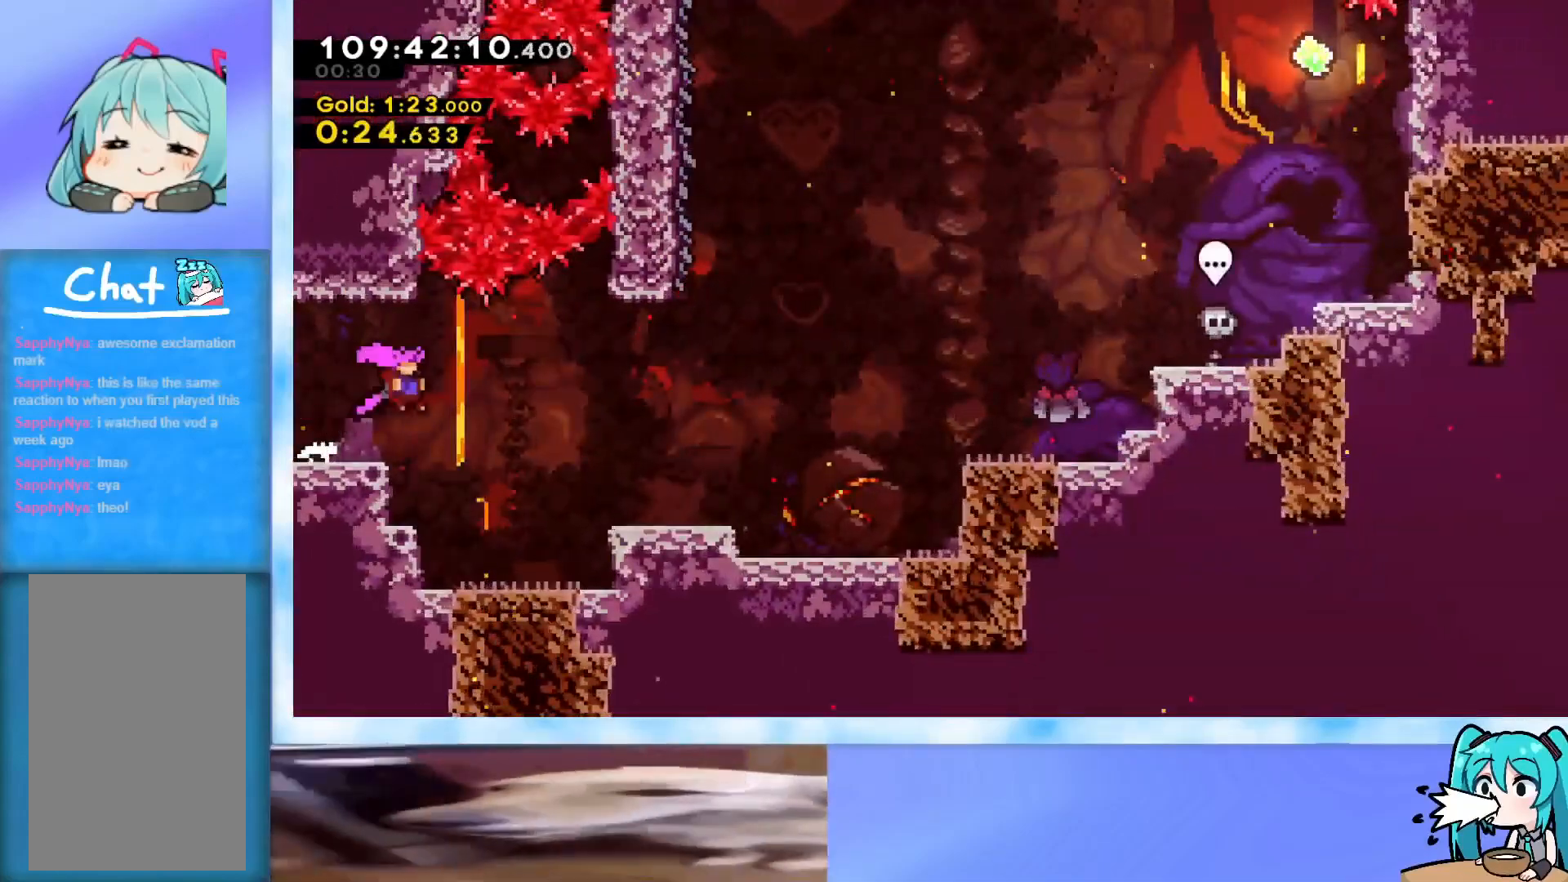
{"keys": ["jump", "right"], "events": [[367, "jump", "down"]]}
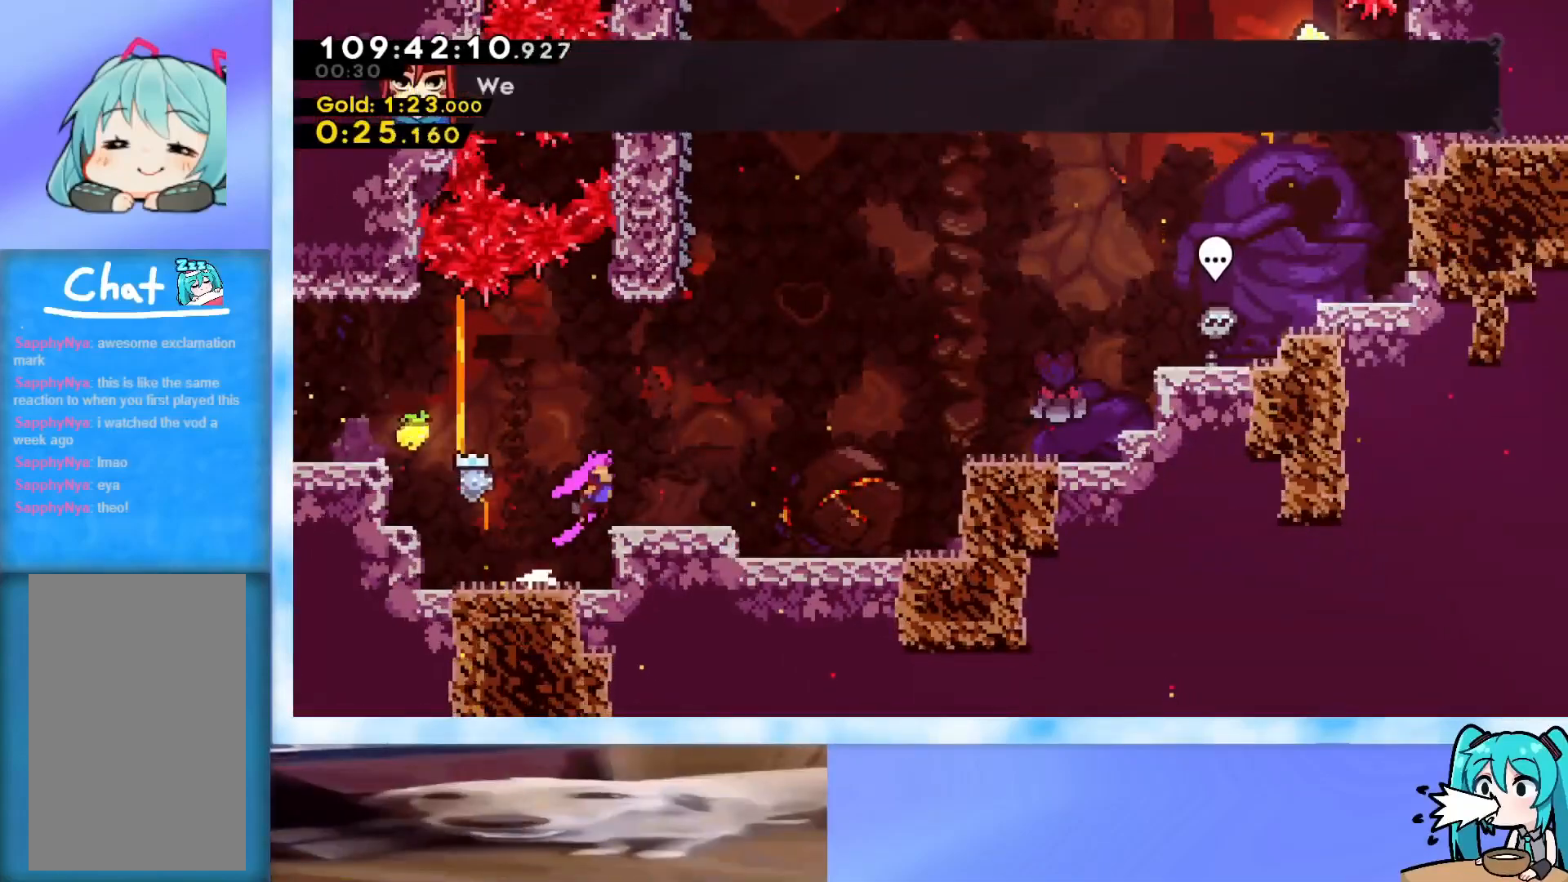
{"keys": ["grab", "up"], "events": [[201, "jump", "up"], [201, "up", "down"], [251, "right", "up"], [301, "dash", "down"], [384, "dash", "up"], [434, "grab", "down"]]}
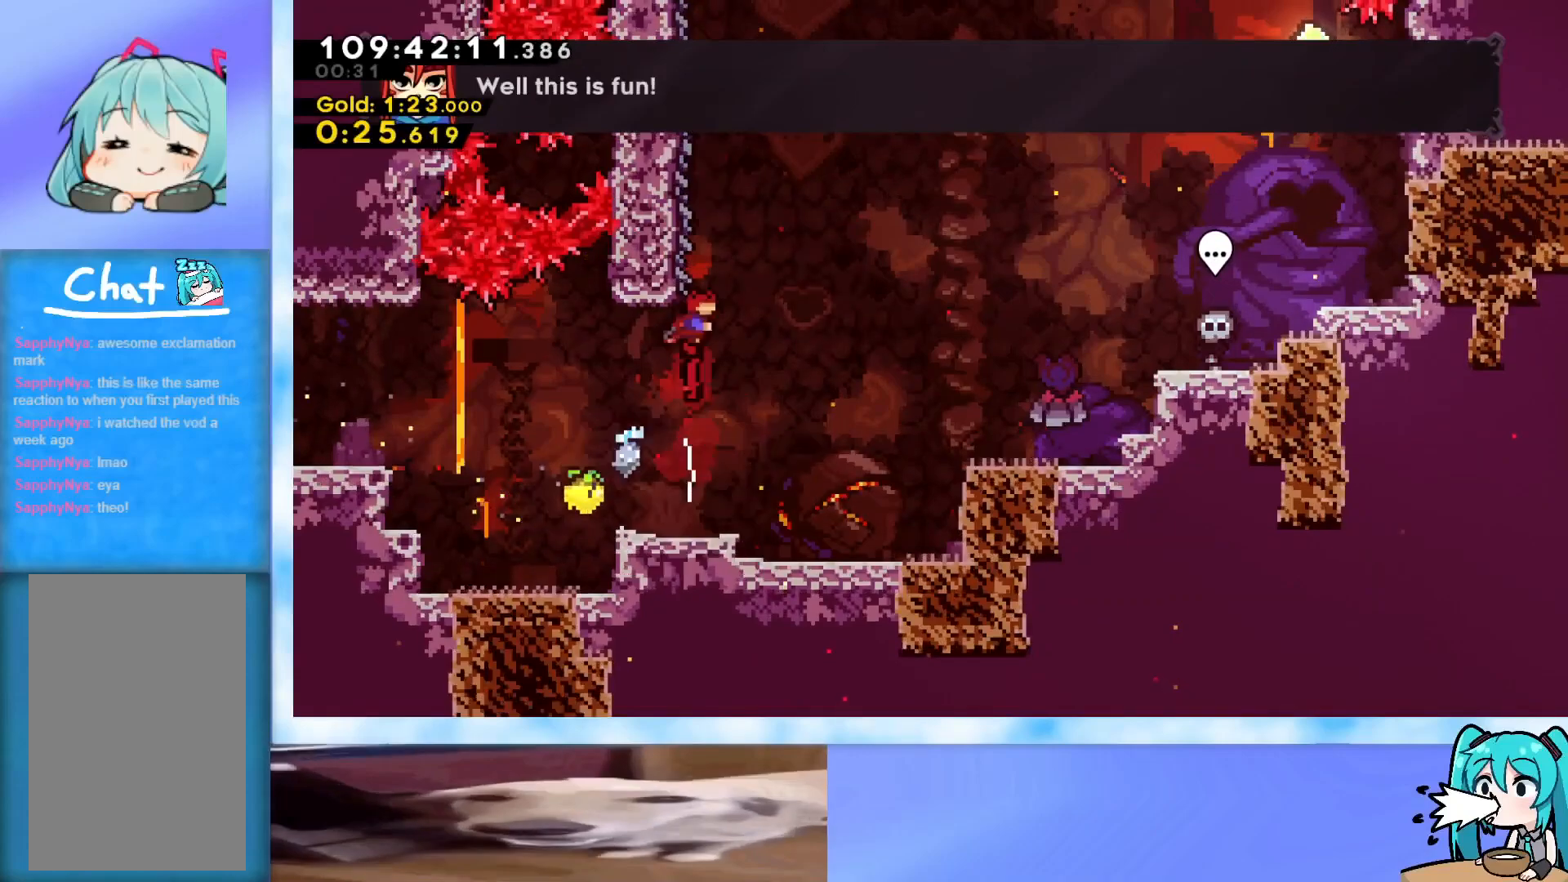
{"keys": ["grab", "left", "up"], "events": [[83, "left", "down"]]}
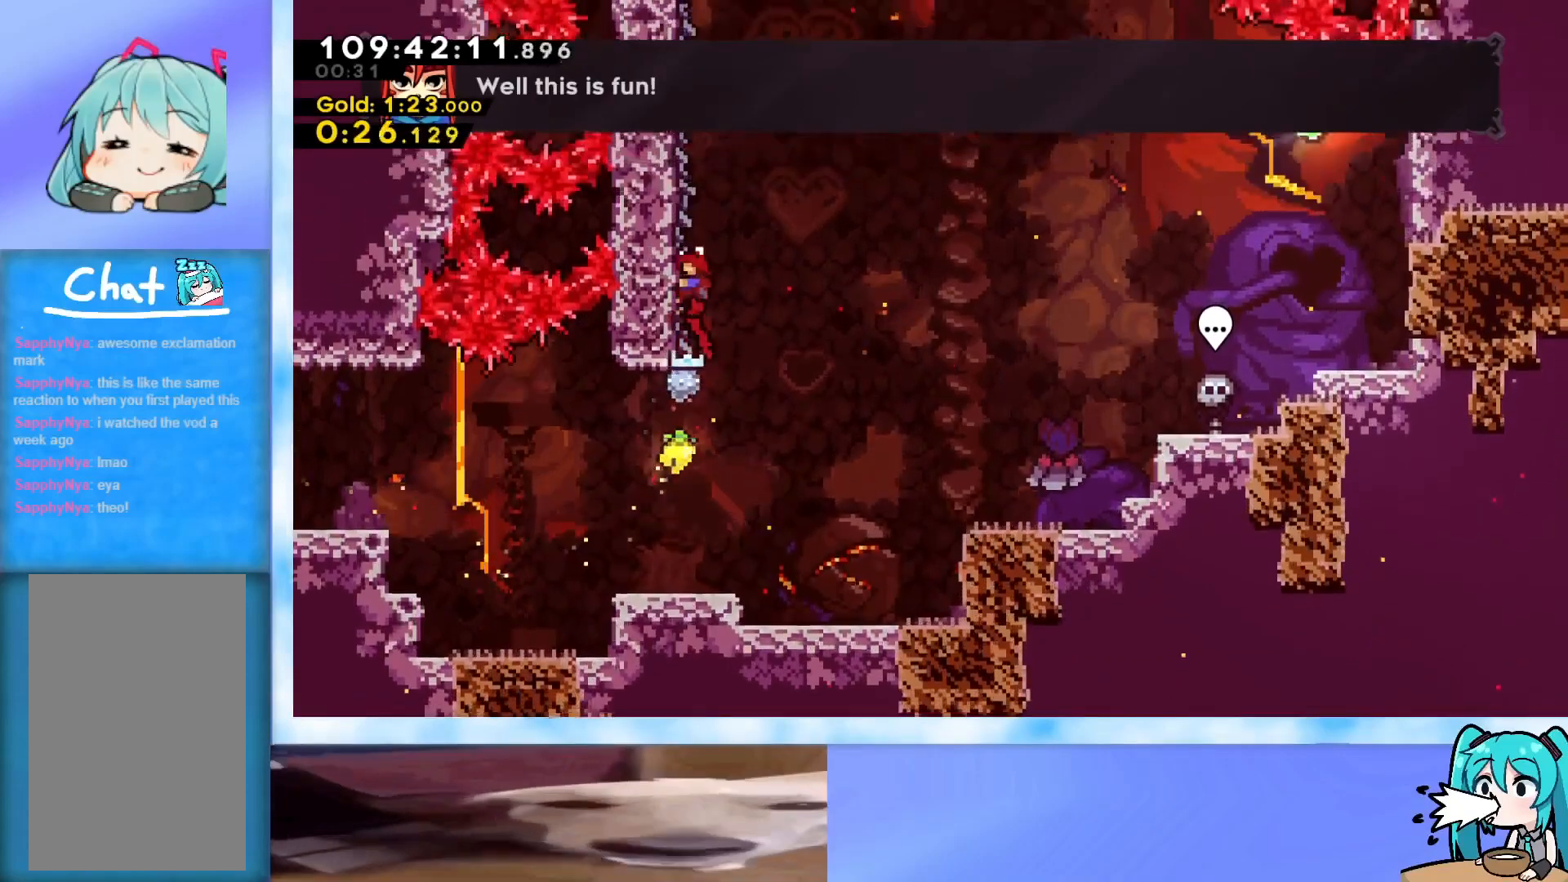
{"keys": ["grab", "right", "up"], "events": [[16, "right", "down"], [66, "left", "up"]]}
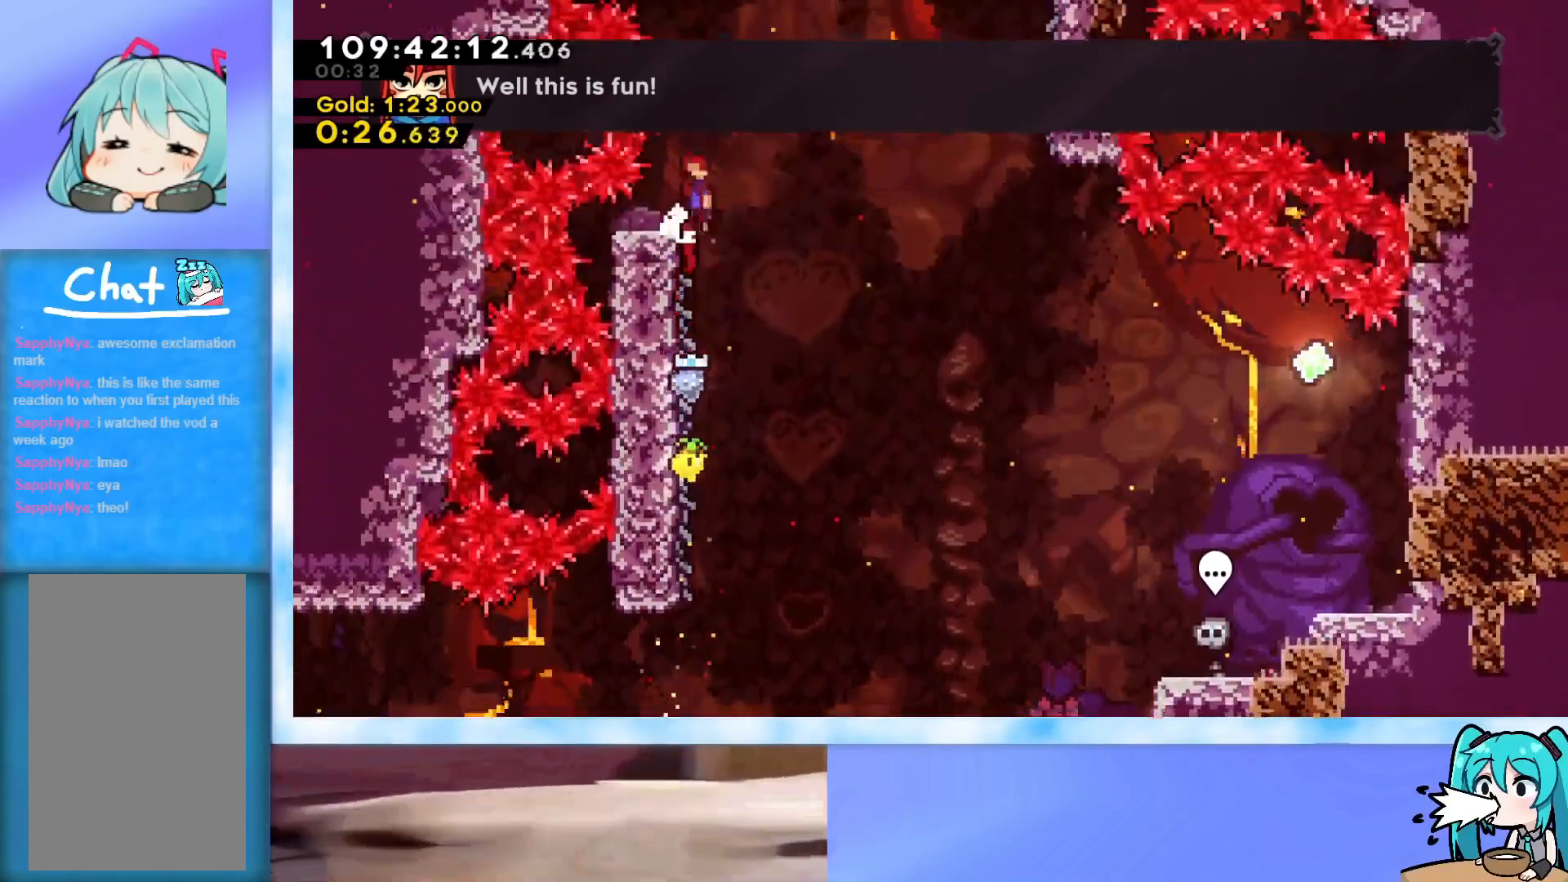
{"keys": ["dash", "right", "up"], "events": [[34, "jump", "down"], [367, "grab", "up"], [367, "jump", "up"], [401, "dash", "down"]]}
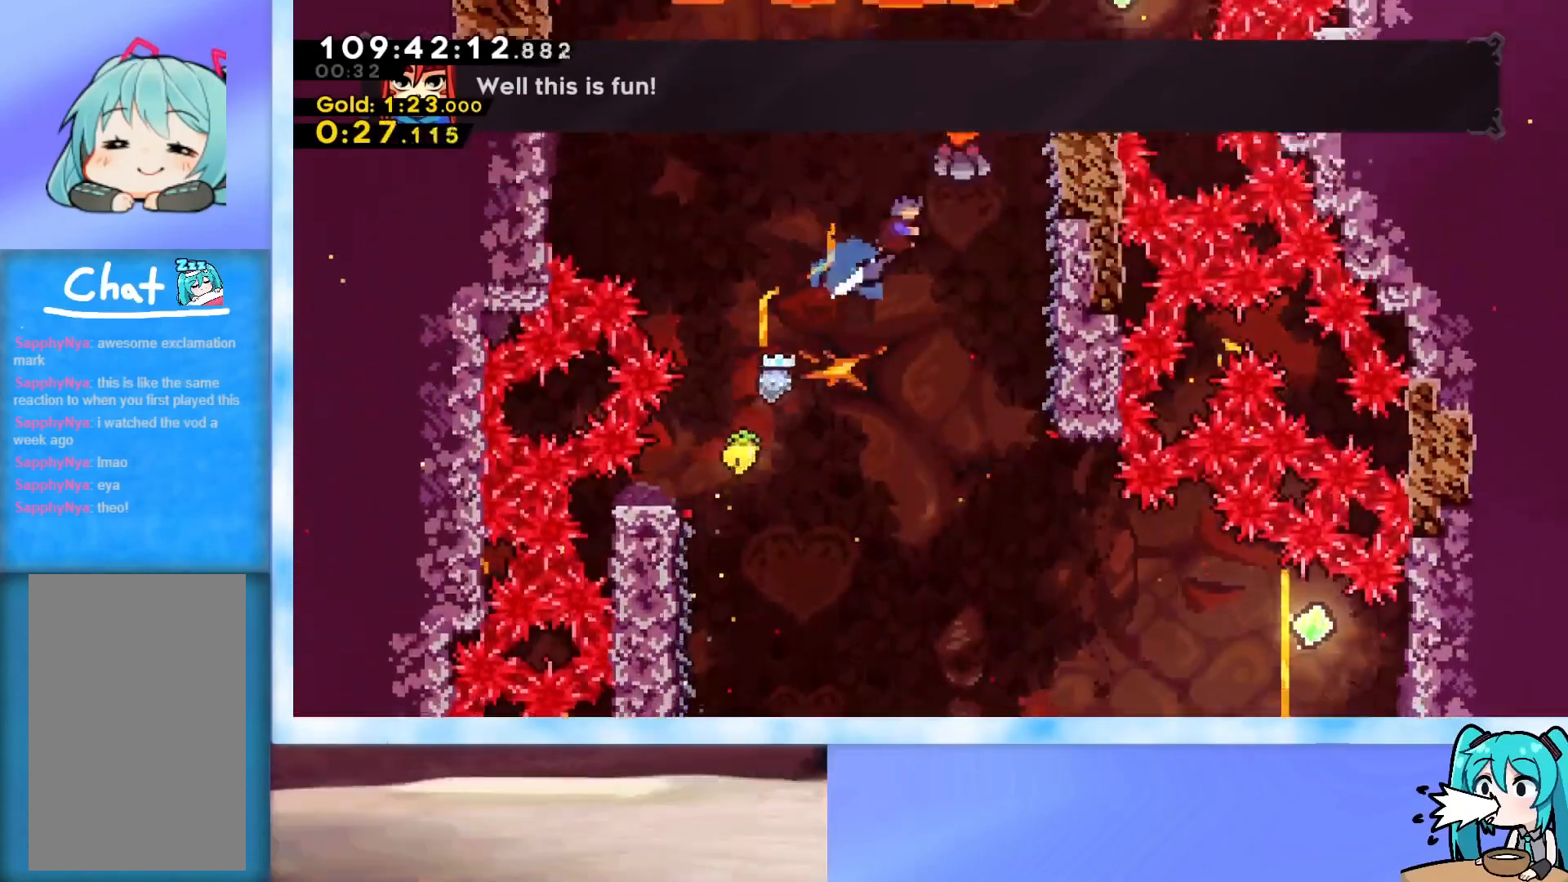
{"keys": ["jump", "right", "up"], "events": [[100, "dash", "up"], [383, "jump", "down"], [383, "right", "up"], [383, "up", "up"], [417, "right", "down"], [417, "up", "down"]]}
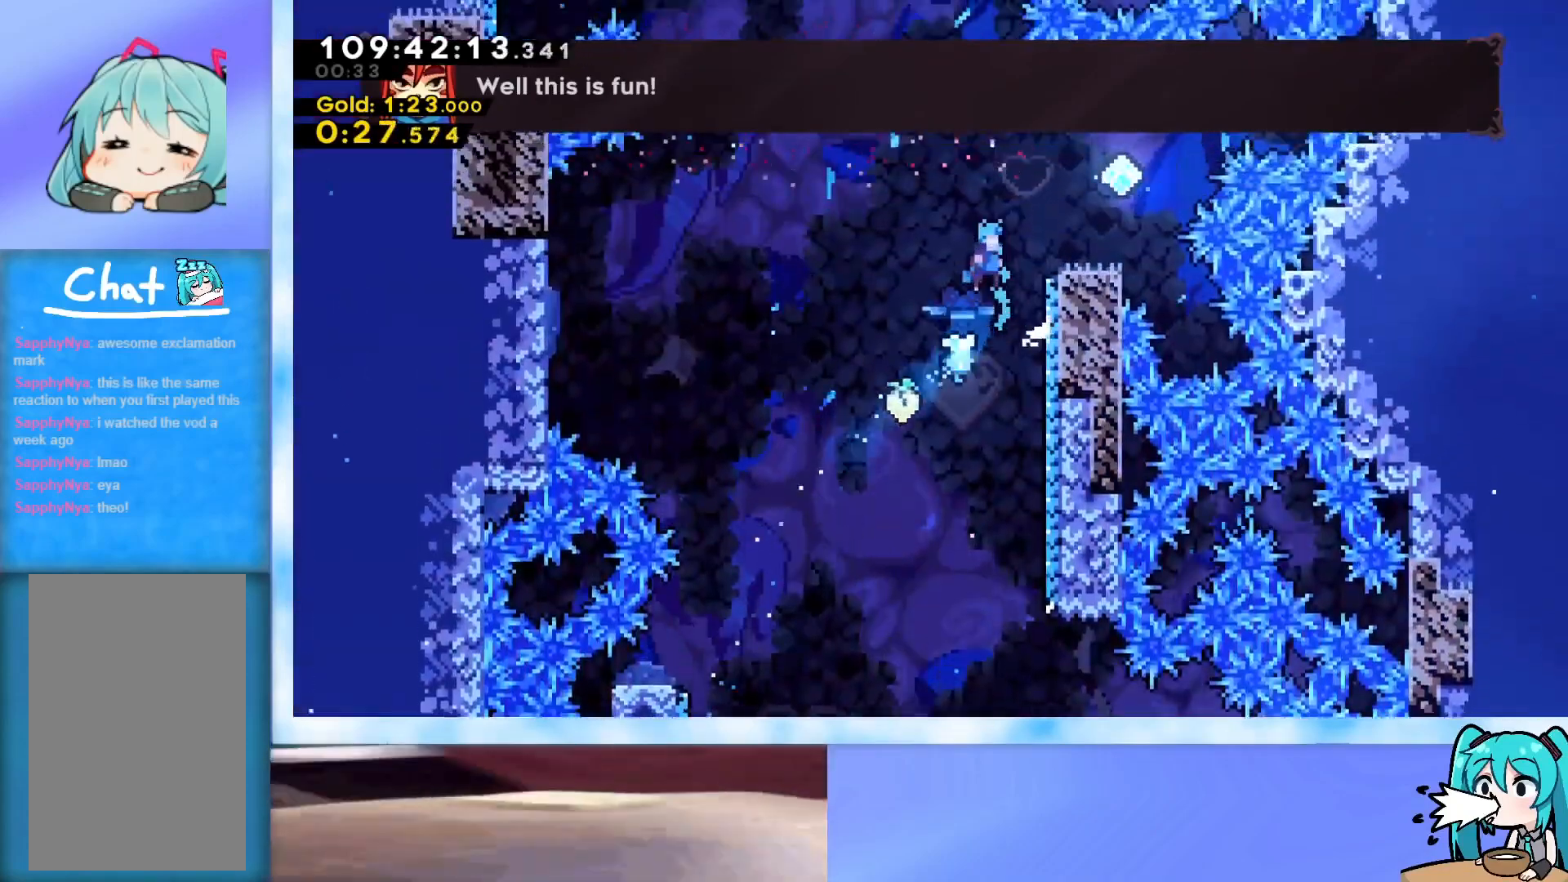
{"keys": ["left", "up"], "events": [[301, "jump", "up"], [384, "jump", "down"], [434, "left", "down"], [434, "right", "up"], [484, "jump", "up"]]}
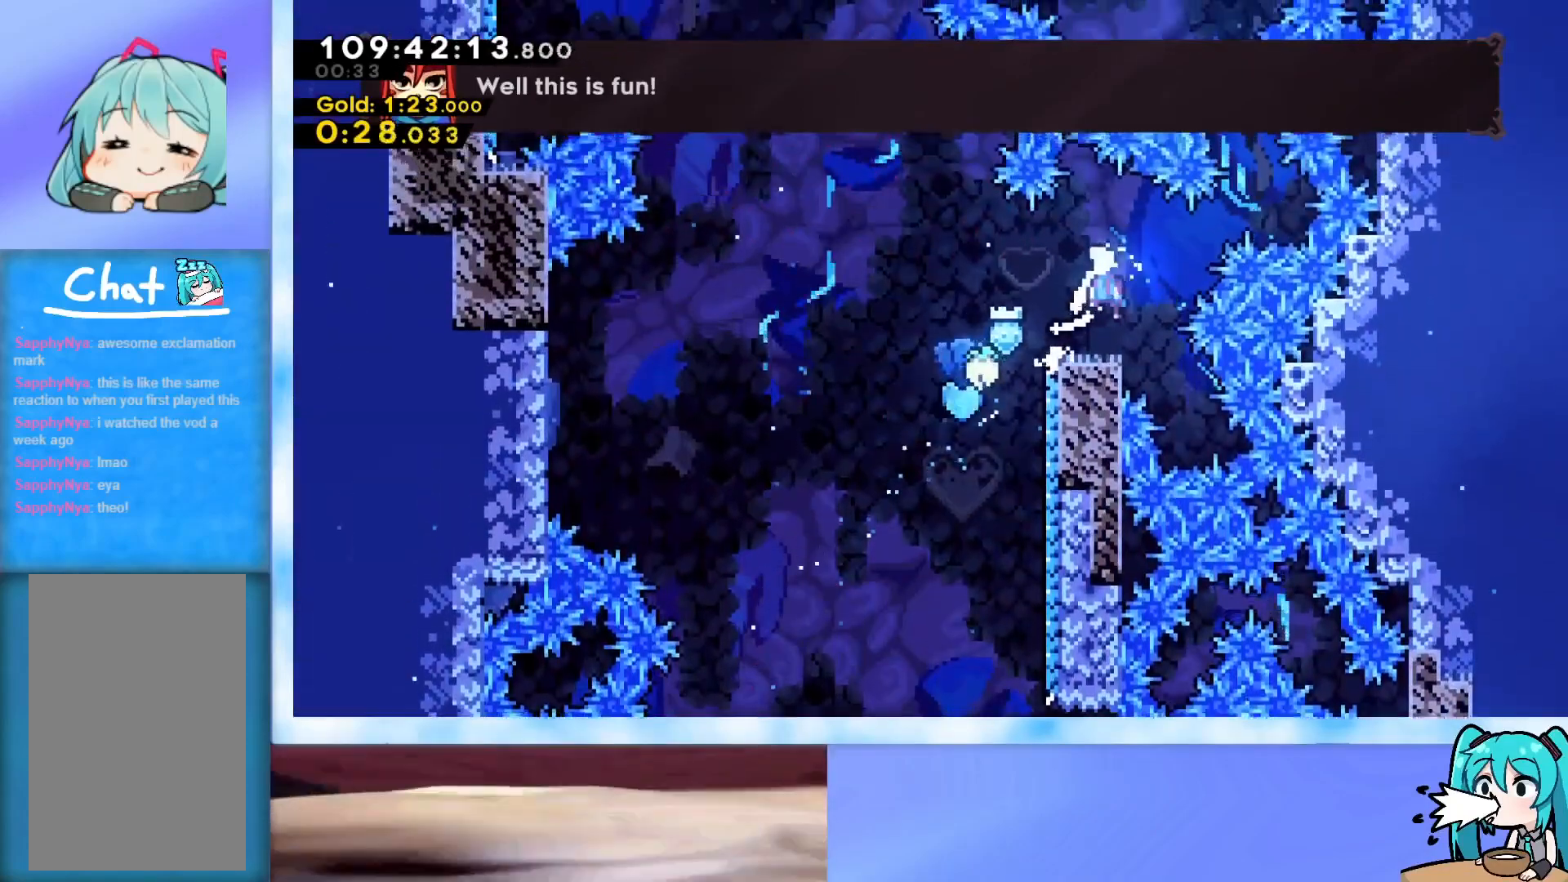
{"keys": ["jump", "left", "up"], "events": [[400, "jump", "down"]]}
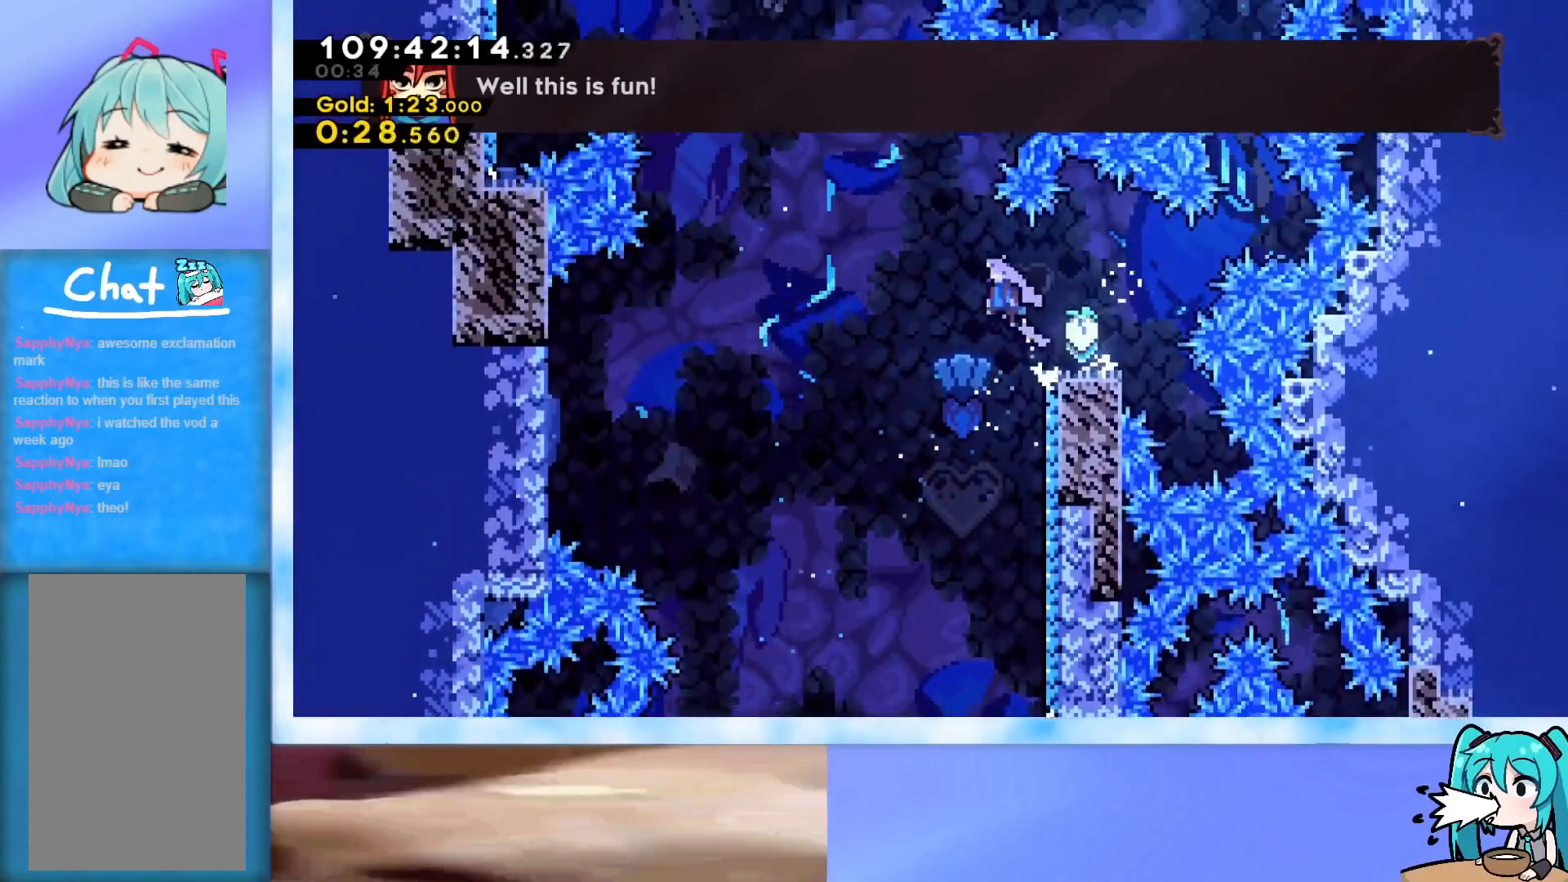
{"keys": ["dash", "jump", "left", "up"], "events": [[367, "dash", "down"]]}
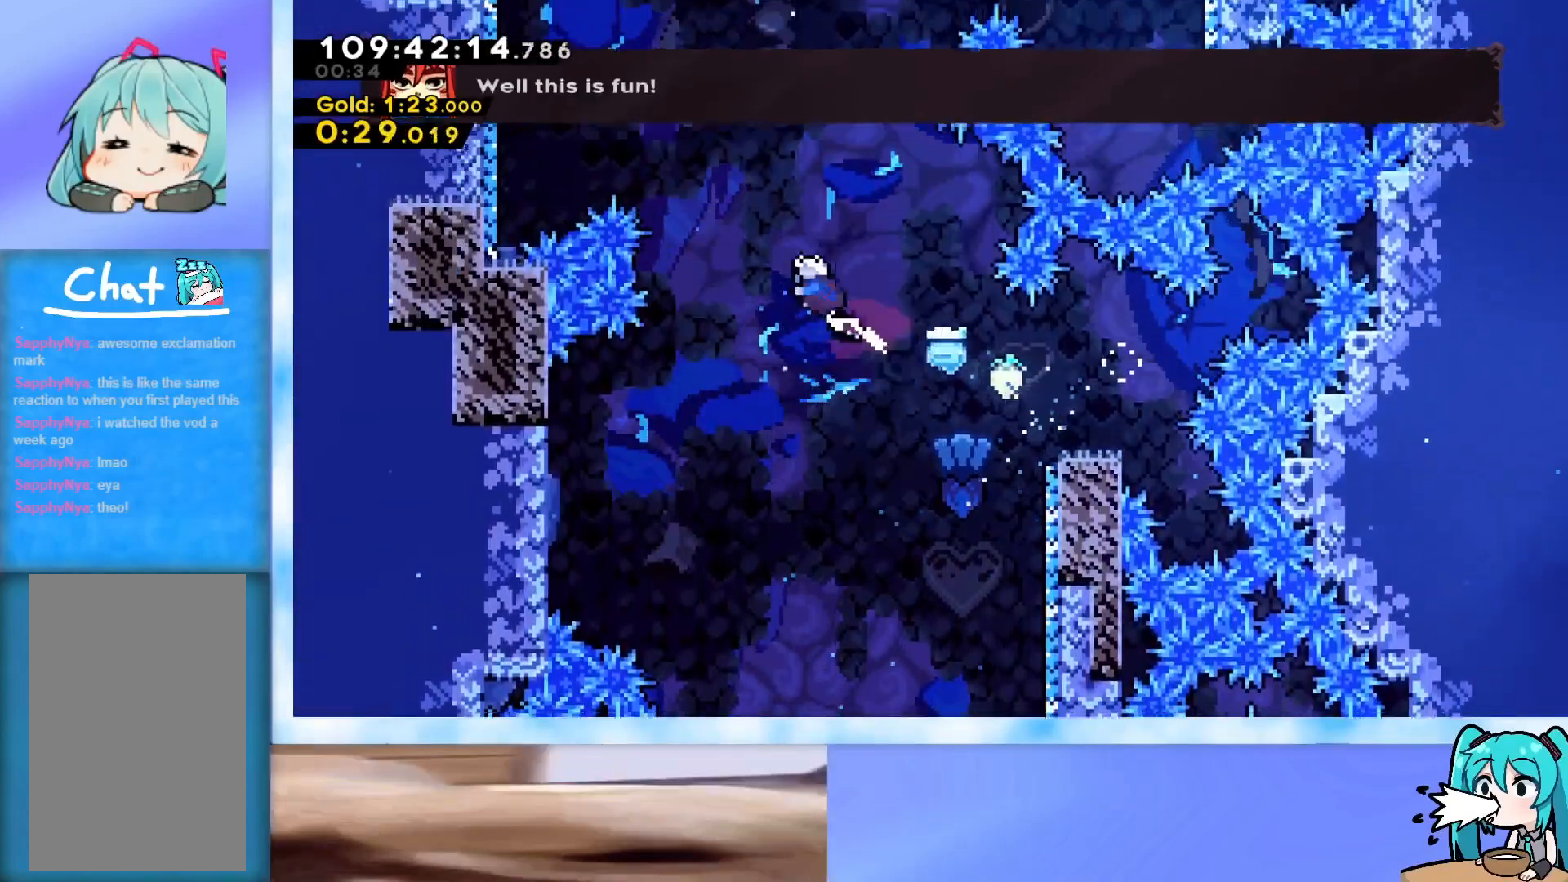
{"keys": ["dash", "jump", "left", "up"], "events": [[150, "dash", "up"], [250, "dash", "down"]]}
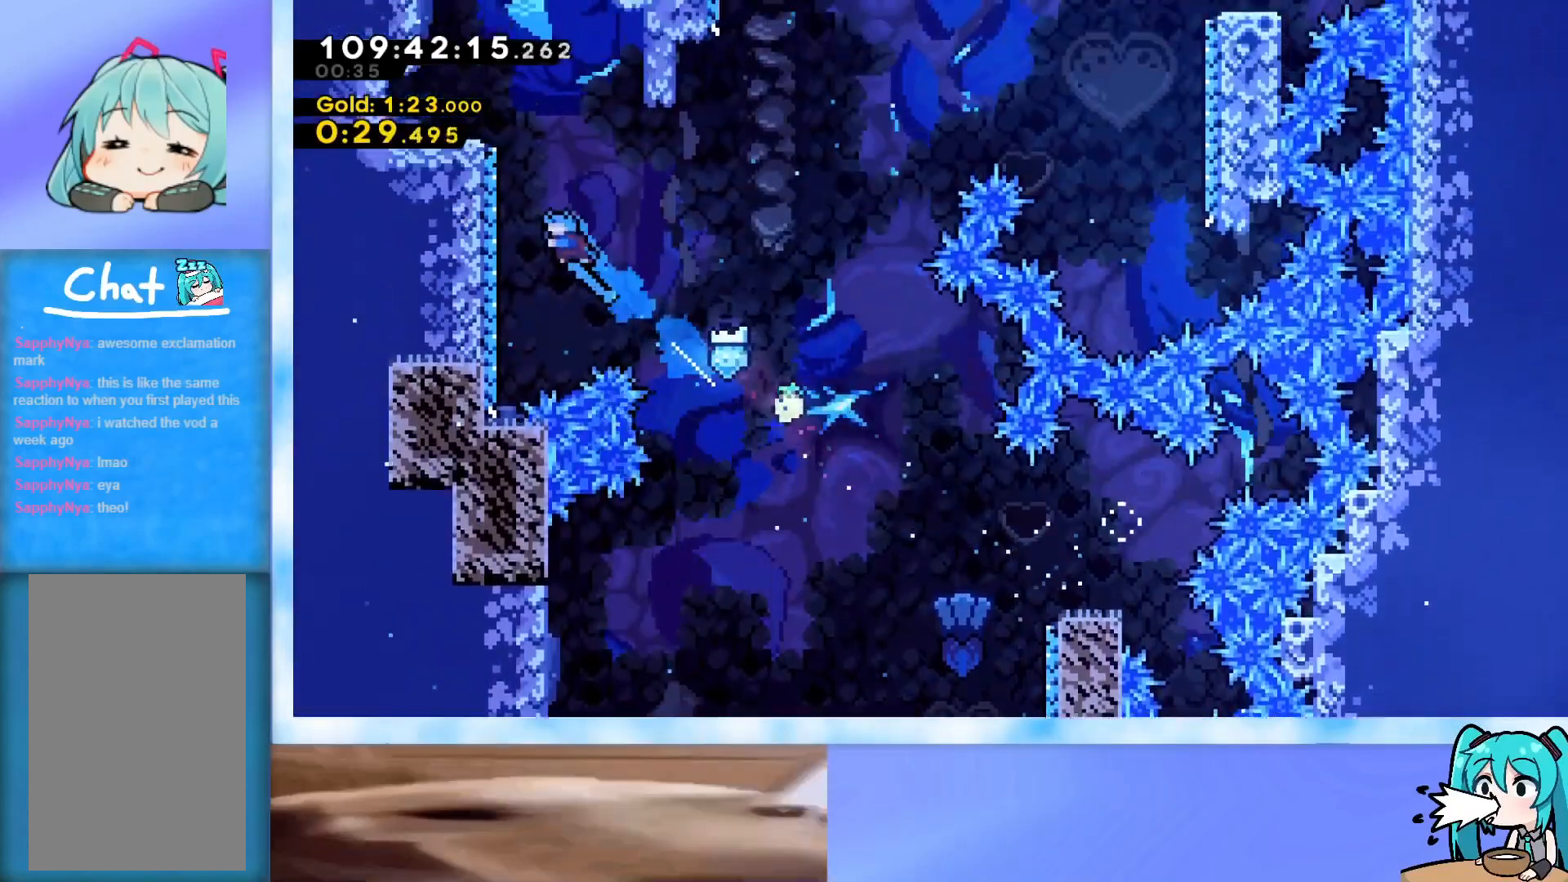
{"keys": ["jump", "left", "up"], "events": [[34, "dash", "up"], [167, "jump", "up"], [217, "jump", "down"], [217, "left", "up"], [217, "up", "up"], [267, "left", "down"], [267, "up", "down"]]}
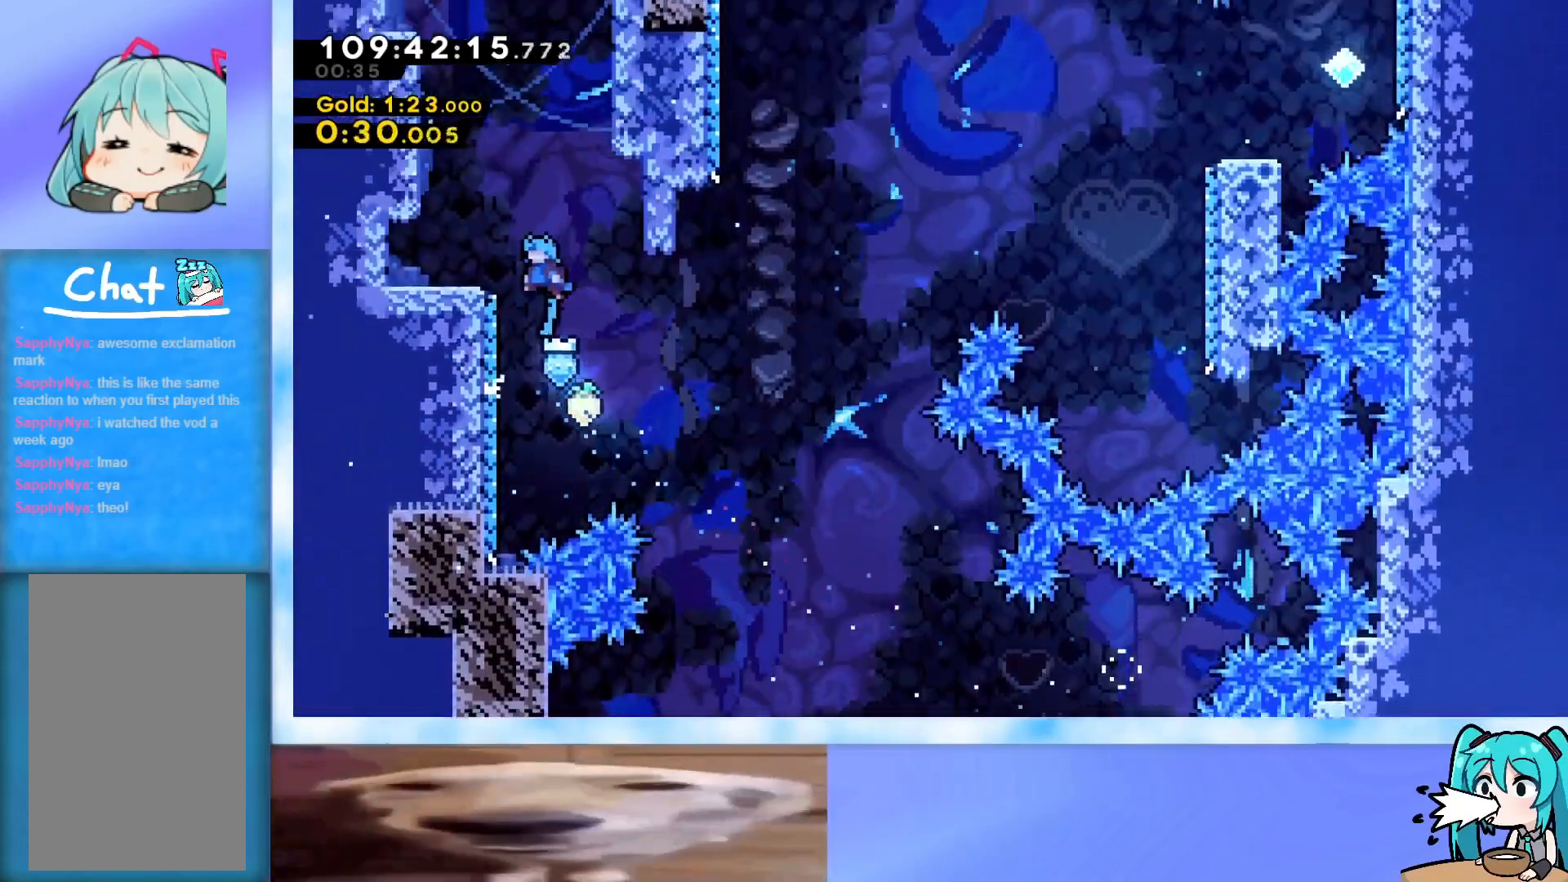
{"keys": ["right", "up"], "events": [[133, "jump", "up"], [133, "left", "up"], [183, "jump", "down"], [183, "right", "down"], [467, "jump", "up"]]}
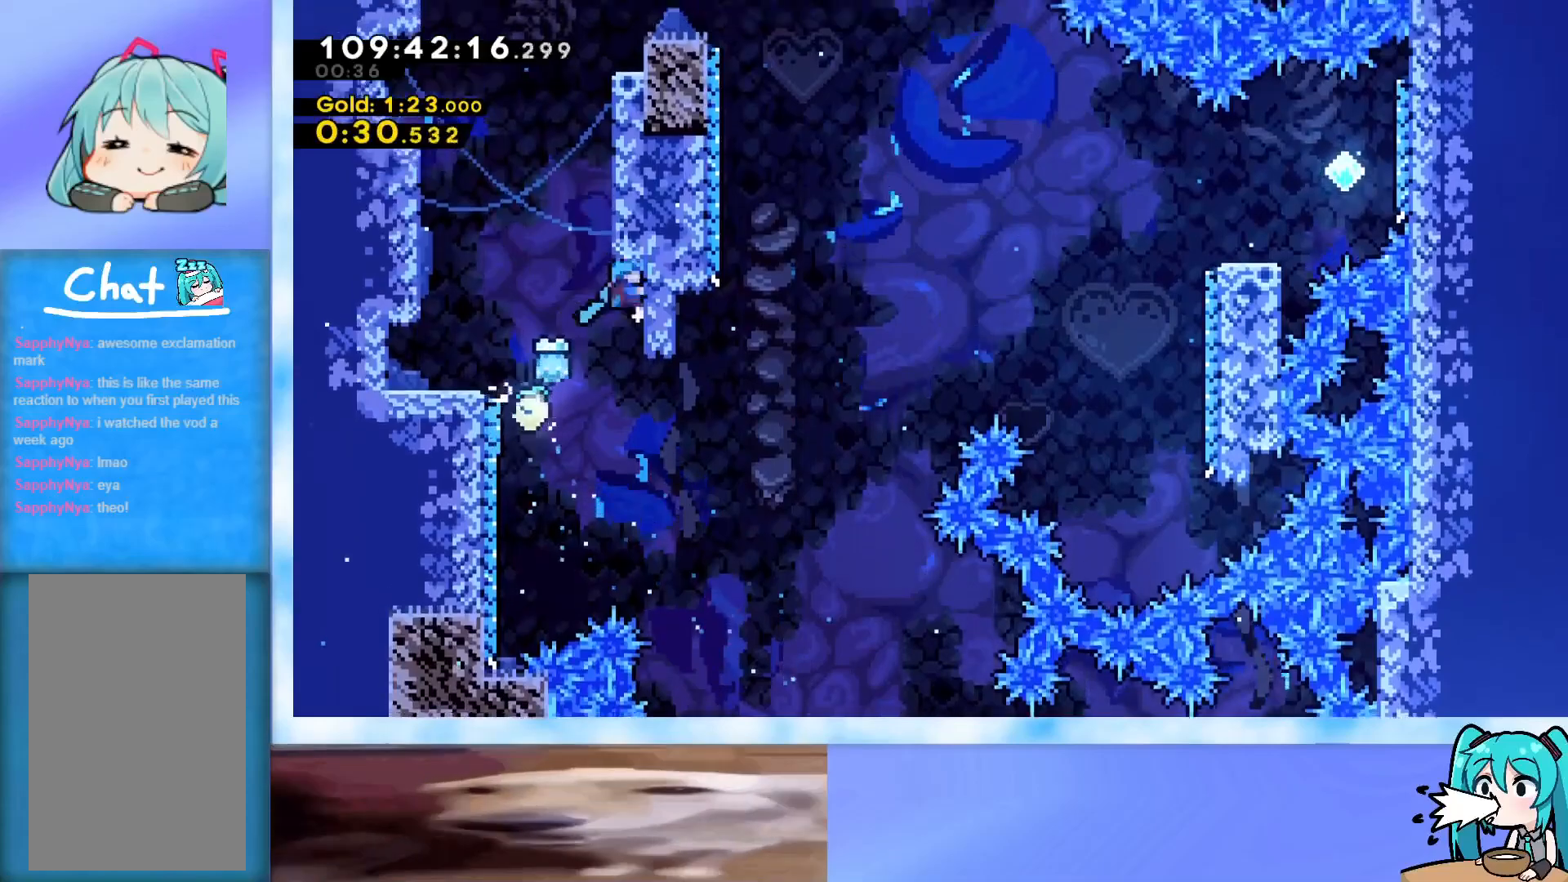
{"keys": ["grab", "jump", "right", "up"], "events": [[17, "right", "up"], [17, "up", "up"], [67, "jump", "down"], [117, "right", "down"], [117, "up", "down"], [150, "grab", "down"], [351, "jump", "up"], [401, "jump", "down"]]}
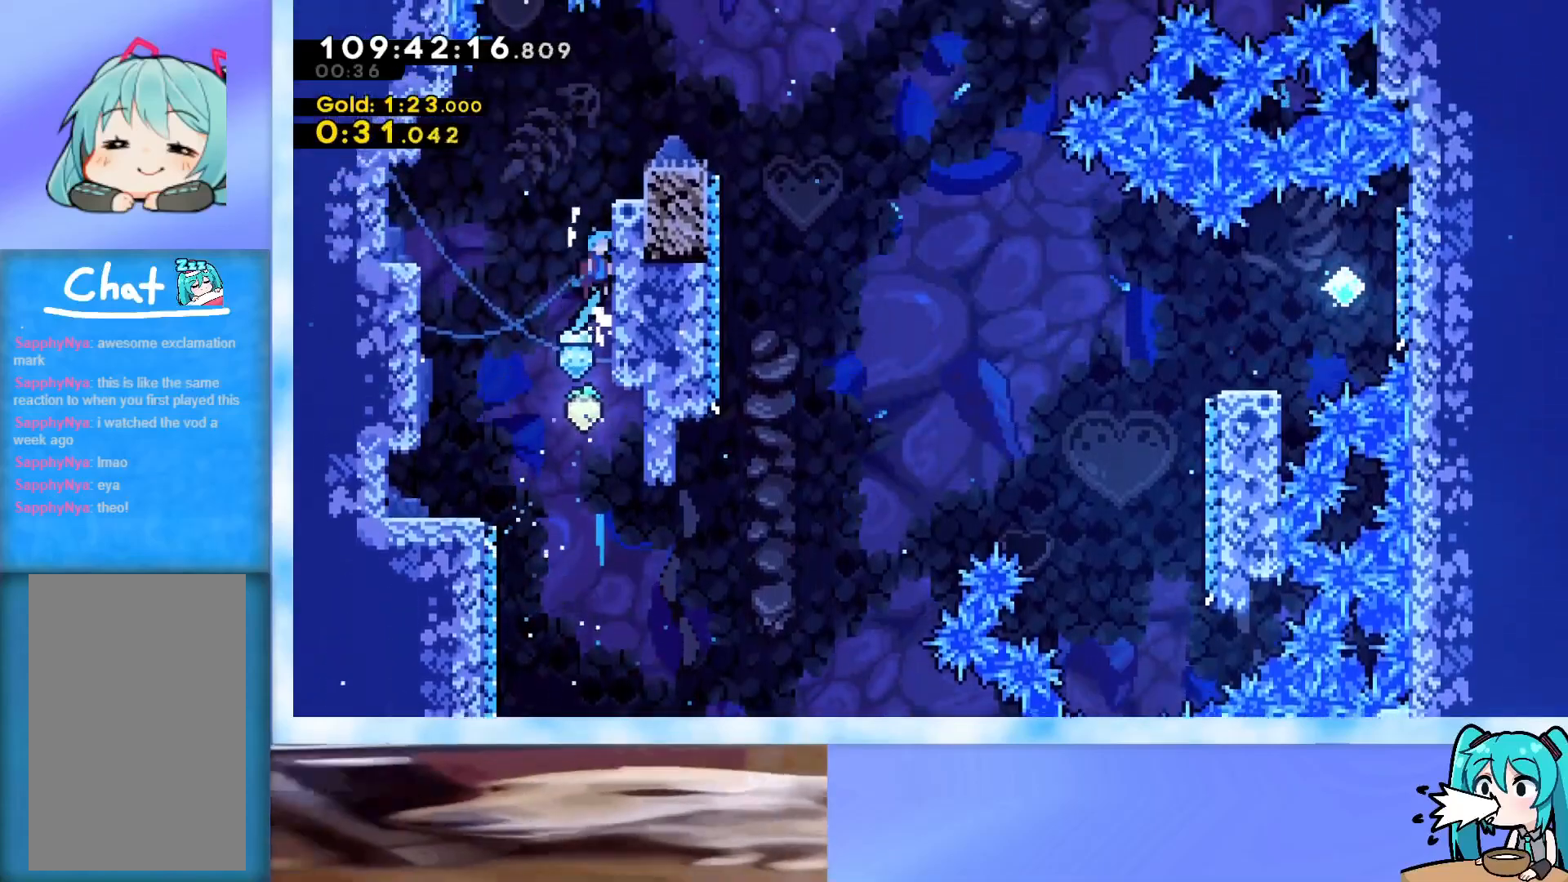
{"keys": ["right", "up"], "events": [[167, "j2", "down"], [317, "grab", "up"], [317, "j2", "up"], [317, "jump", "up"]]}
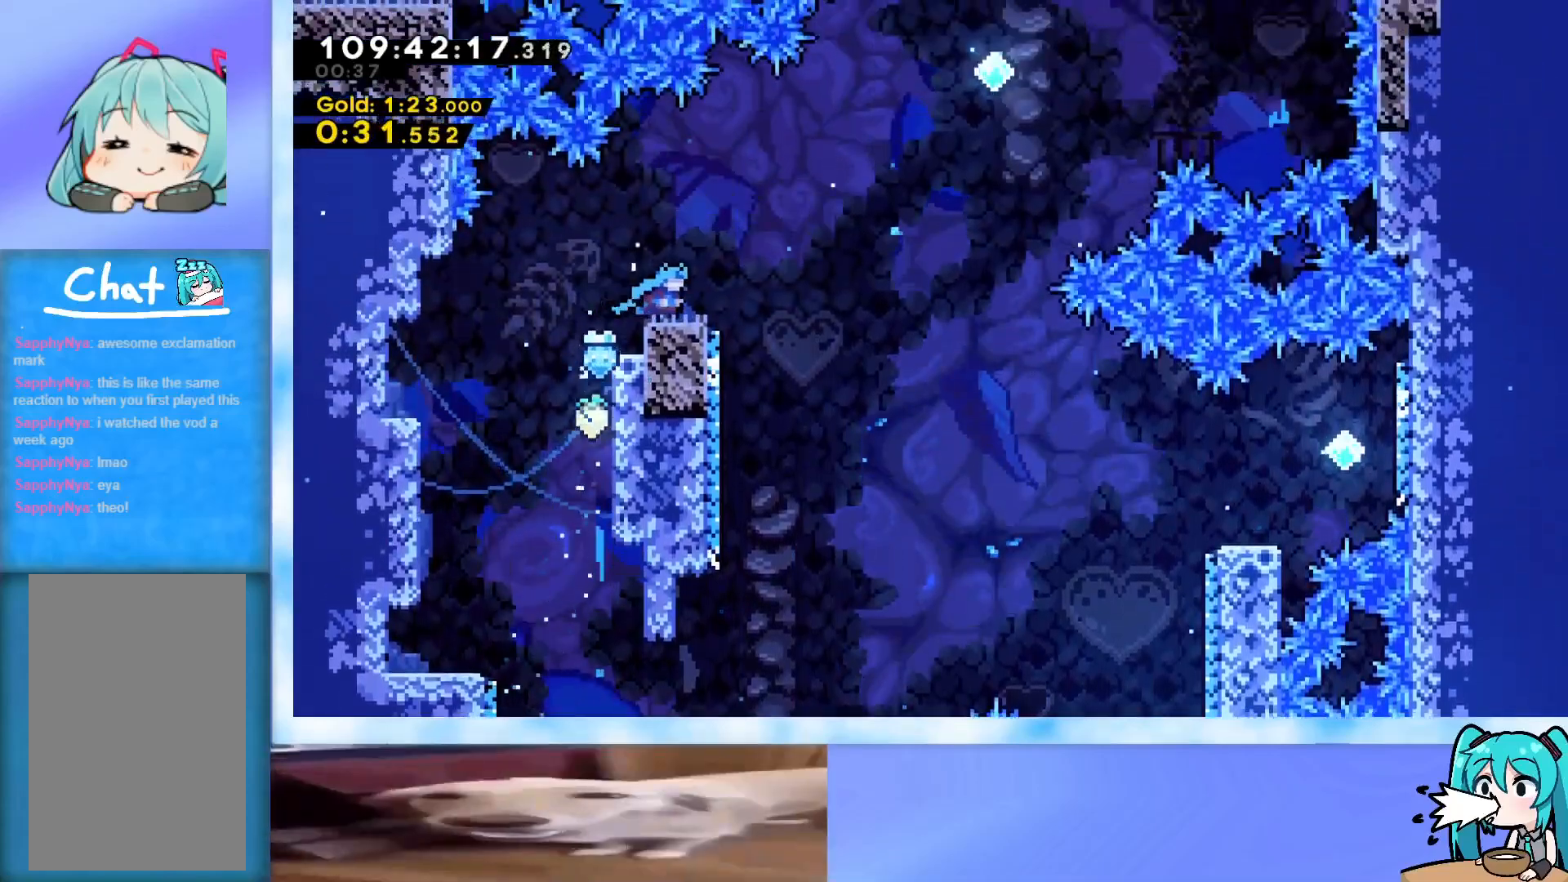
{"keys": ["jump", "right", "up"], "events": [[184, "jump", "down"]]}
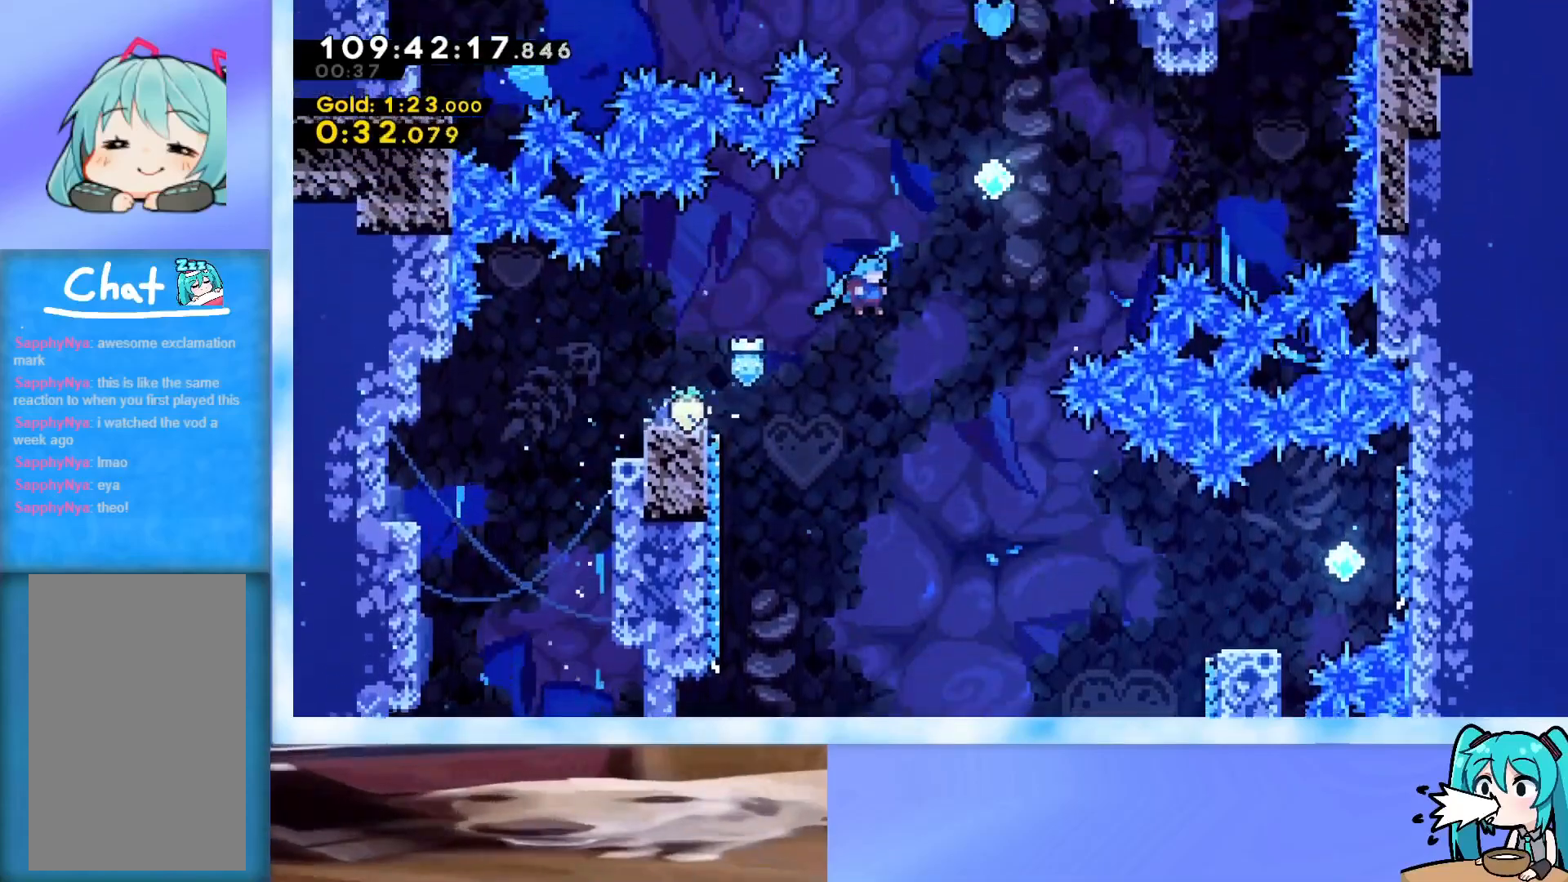
{"keys": ["jump", "right", "up"], "events": []}
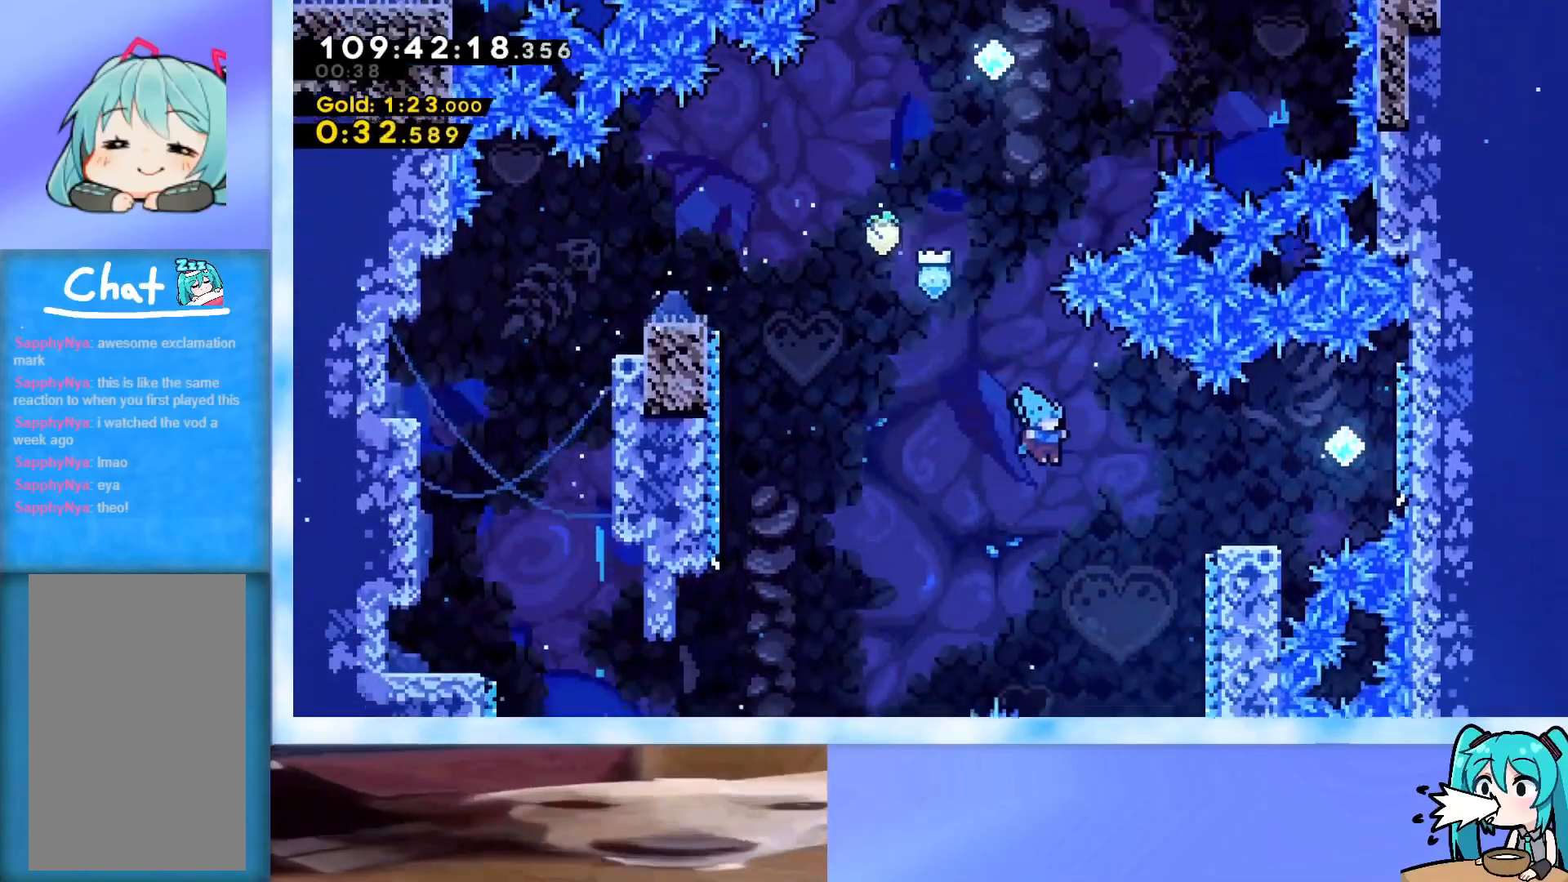
{"keys": ["jump", "right", "up"], "events": [[401, "jump", "up"], [401, "up", "up"], [451, "jump", "down"], [451, "right", "up"], [501, "right", "down"], [501, "up", "down"]]}
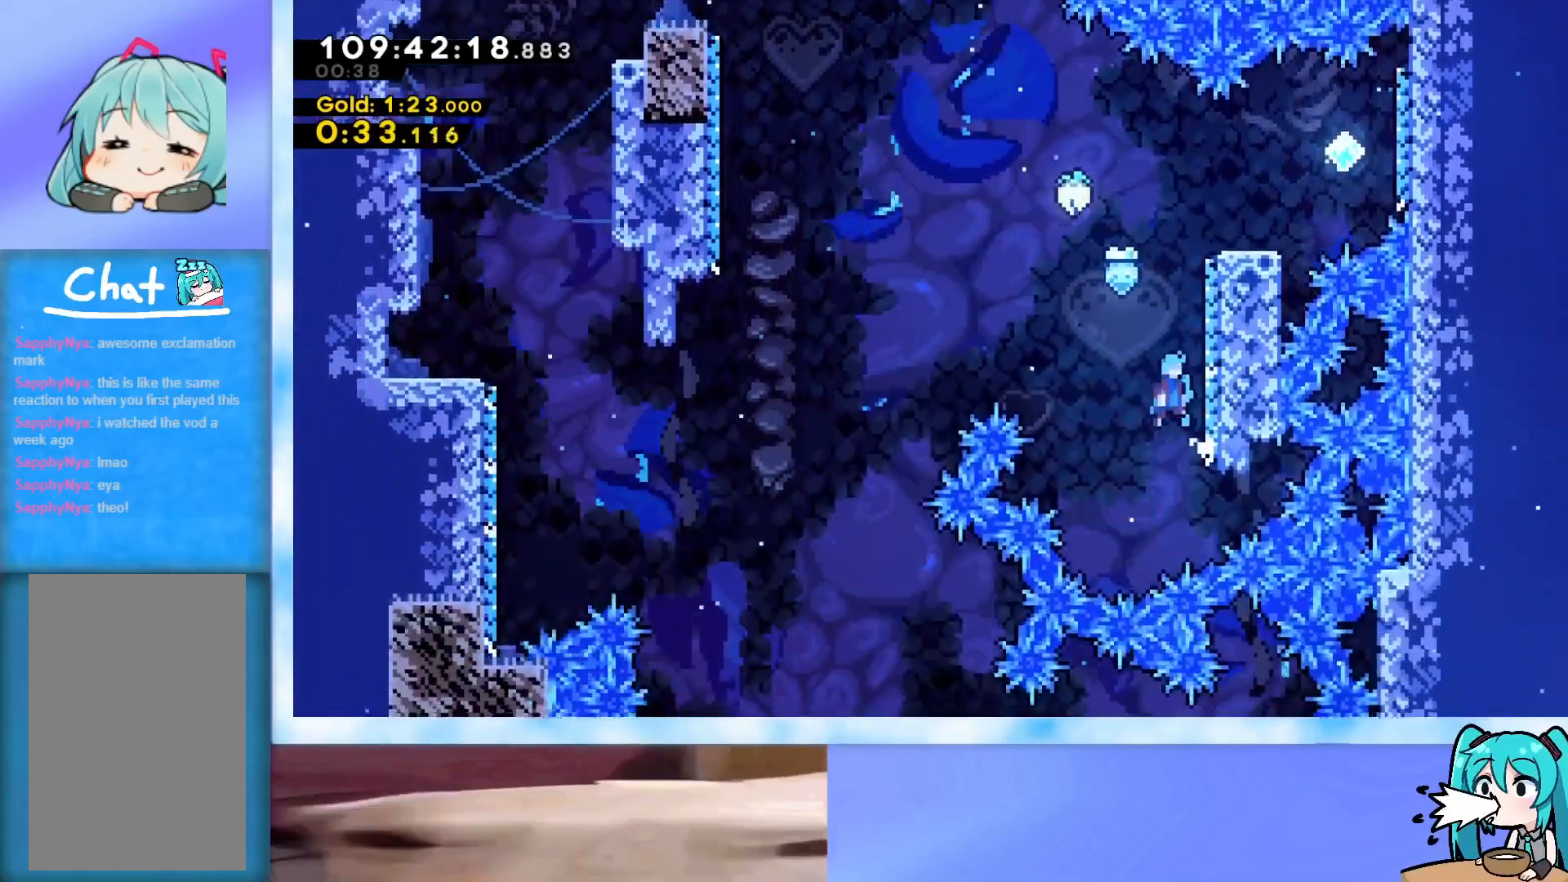
{"keys": ["jump"], "events": [[383, "jump", "up"], [417, "jump", "down"], [417, "right", "up"], [417, "up", "up"]]}
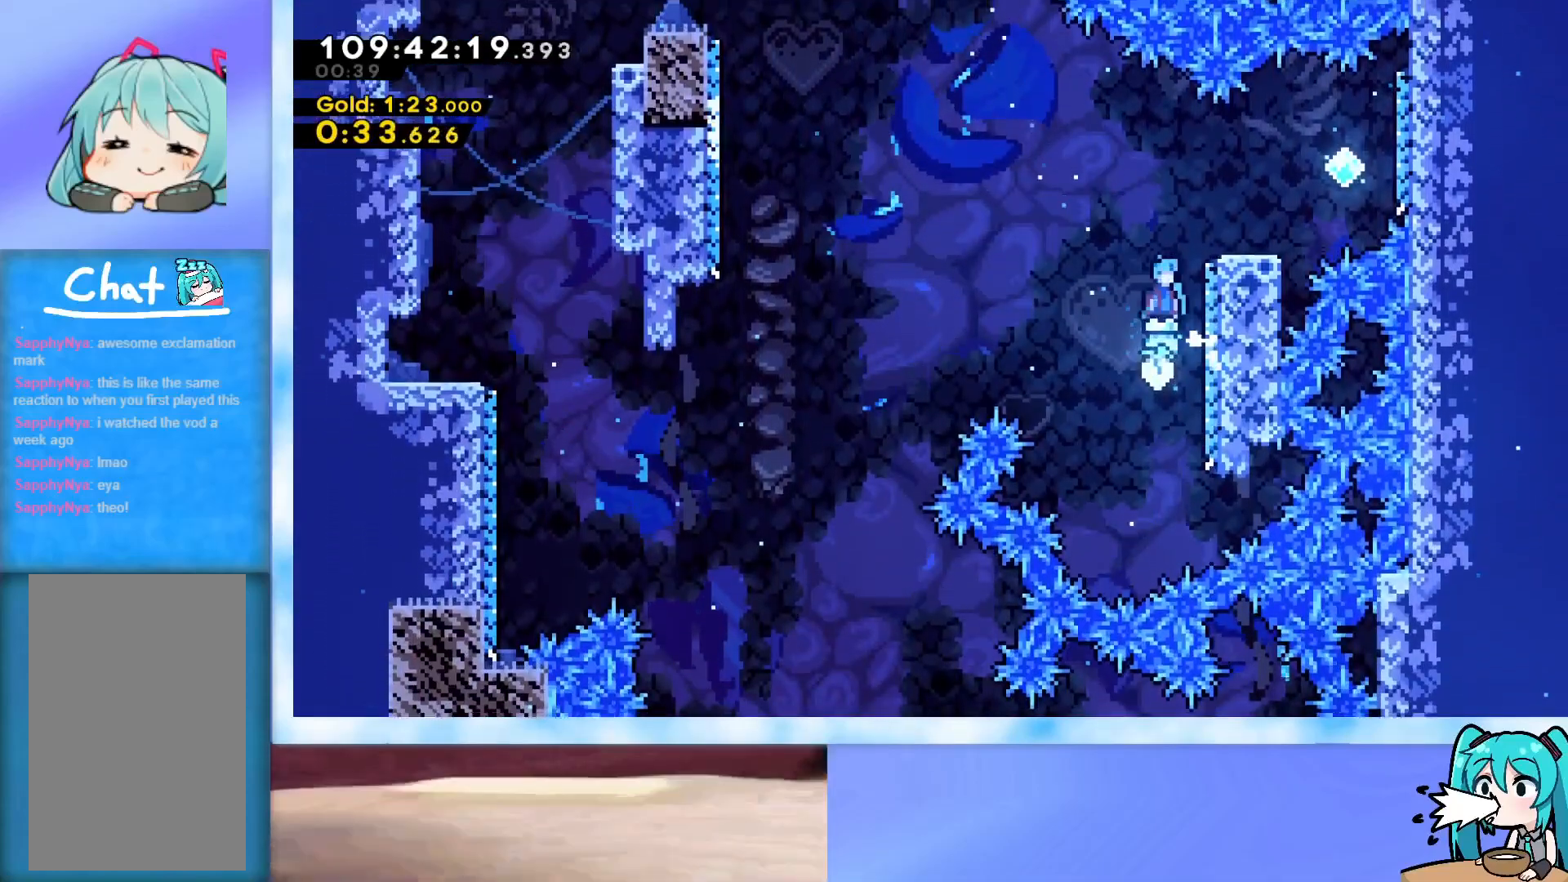
{"keys": ["jump", "right", "up"], "events": [[17, "right", "down"], [17, "up", "down"], [301, "jump", "up"], [351, "jump", "down"], [351, "right", "up"], [351, "up", "up"], [434, "right", "down"], [434, "up", "down"]]}
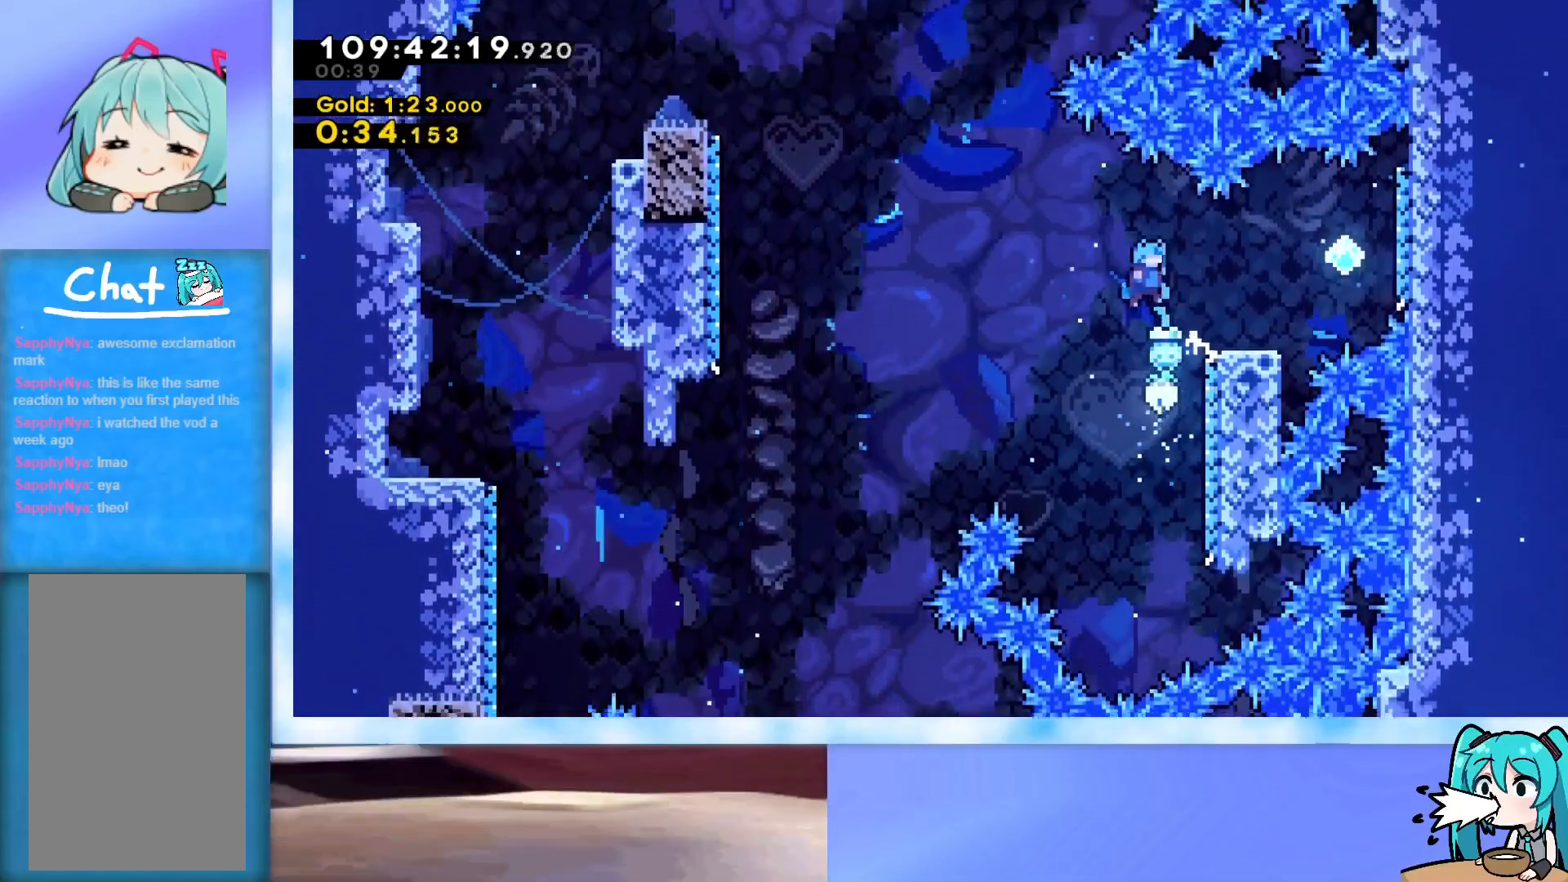
{"keys": ["jump", "up"], "events": [[167, "jump", "up"], [433, "jump", "down"], [484, "right", "up"]]}
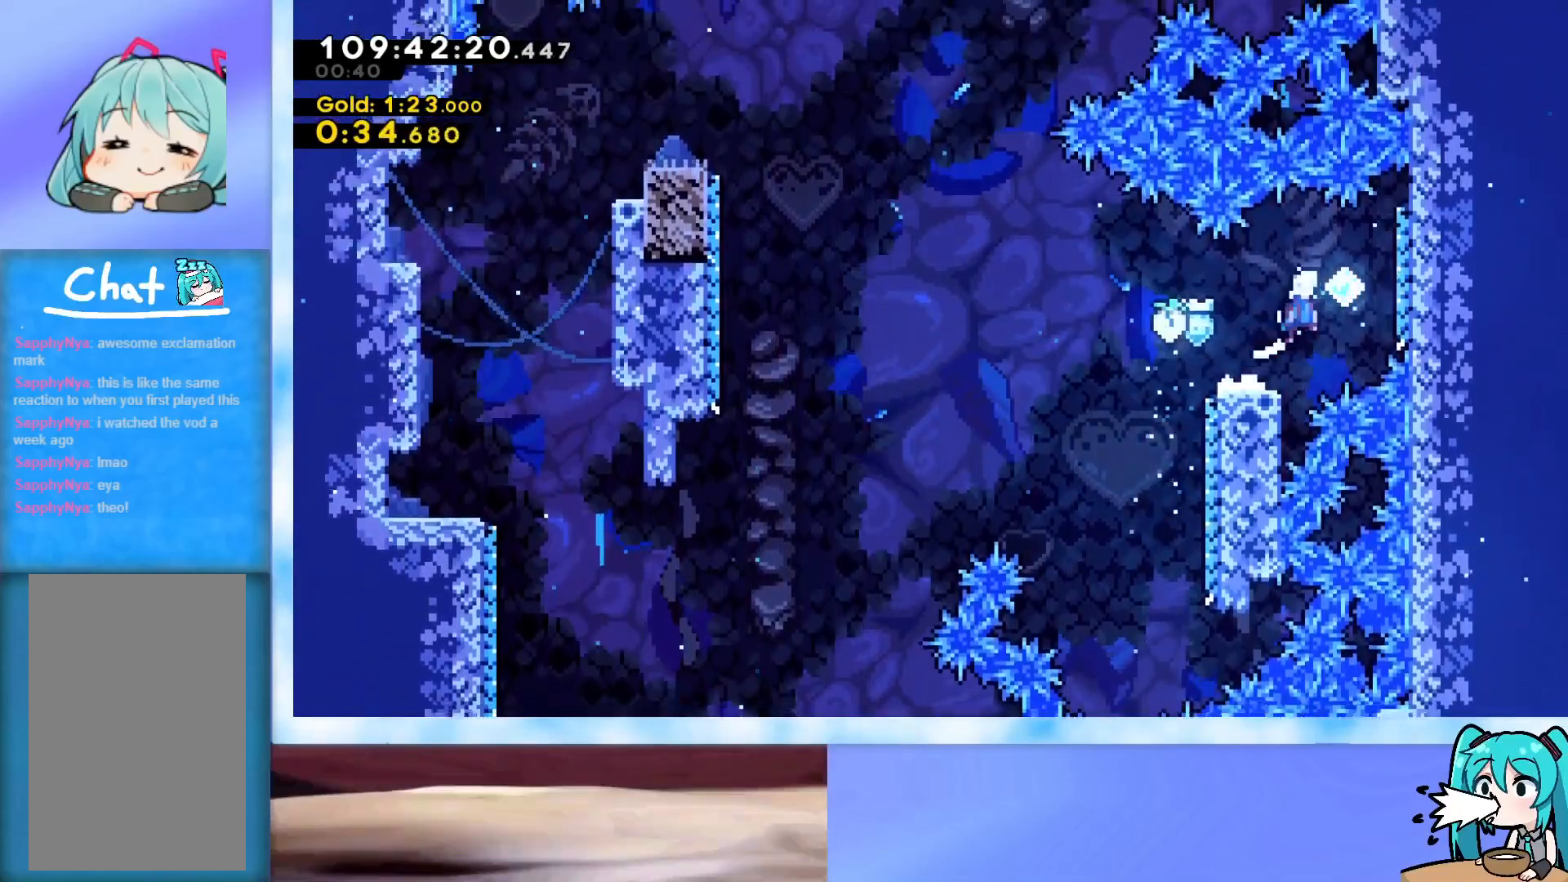
{"keys": ["left", "up"], "events": [[34, "left", "down"], [84, "jump", "up"]]}
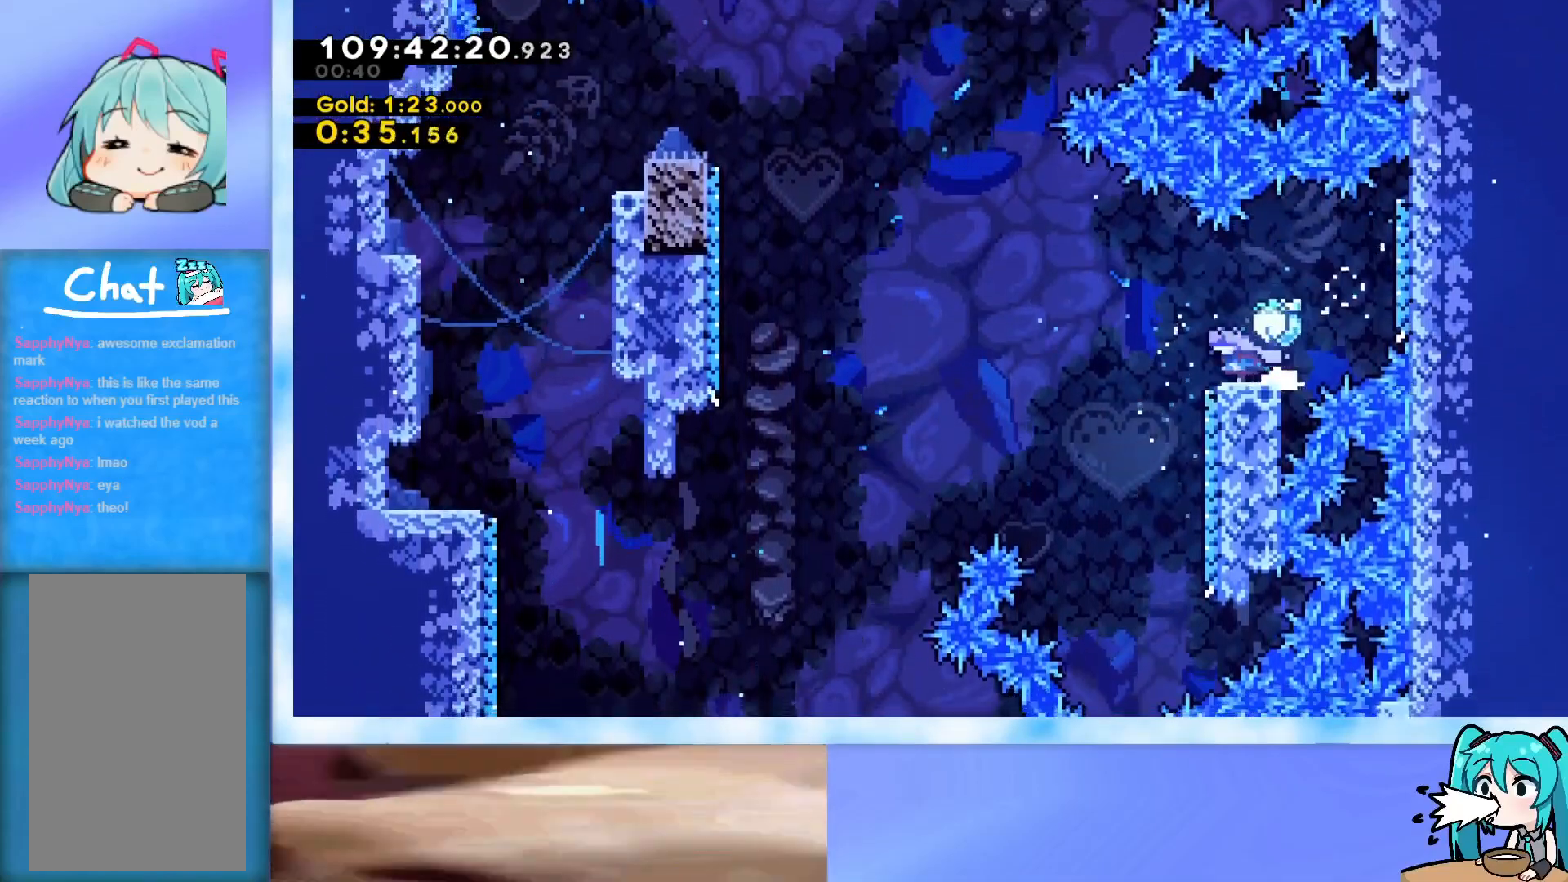
{"keys": ["jump", "left", "up"], "events": [[100, "jump", "down"]]}
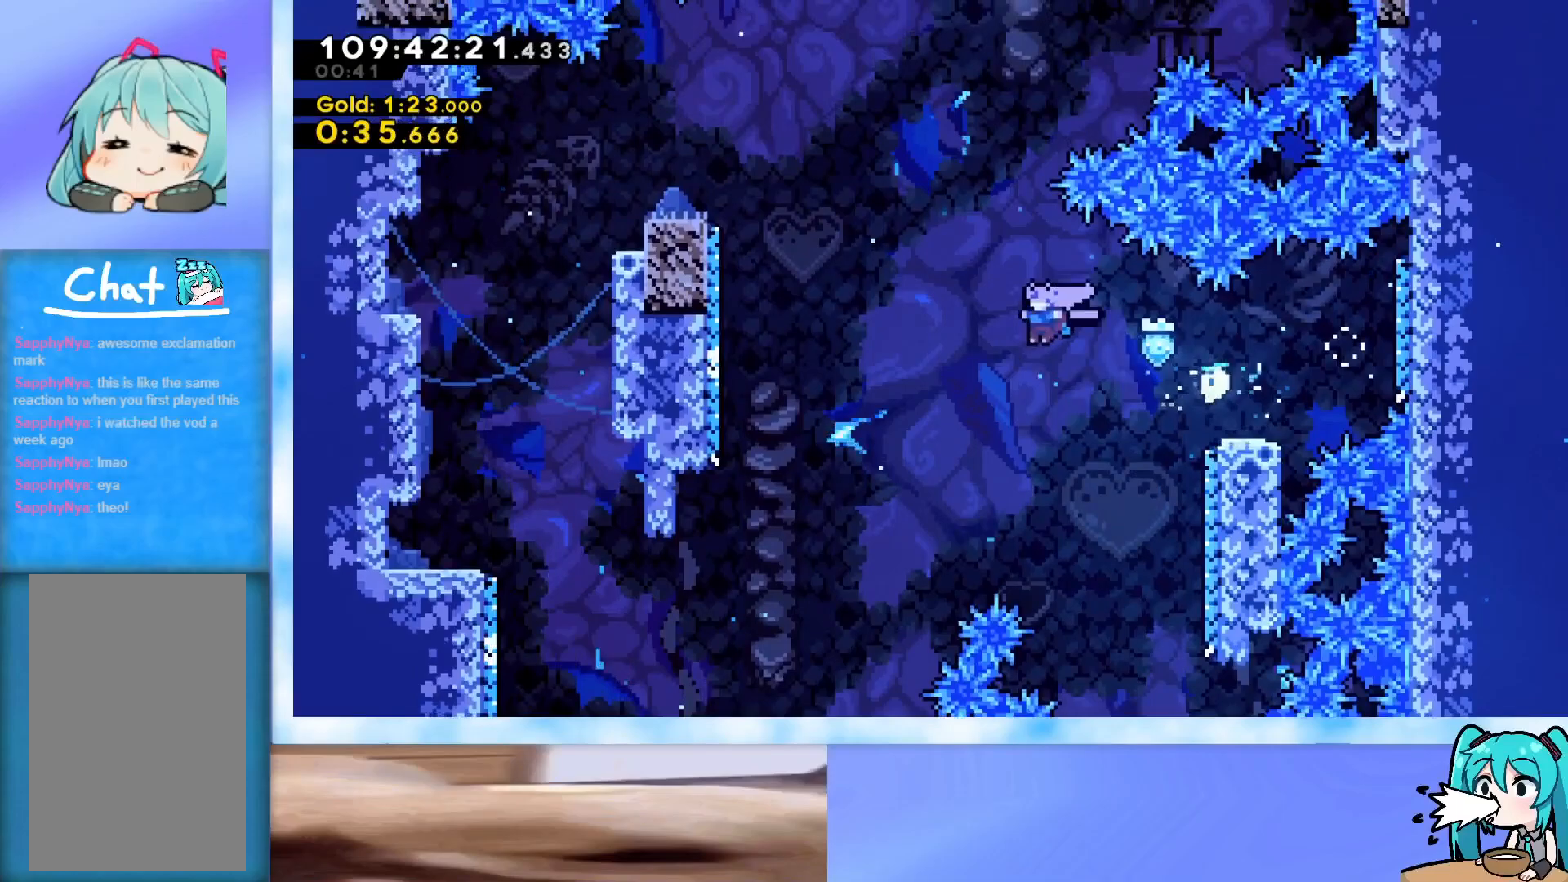
{"keys": ["dash", "jump", "up"], "events": [[17, "left", "up"], [67, "dash", "down"], [250, "dash", "up"], [384, "dash", "down"]]}
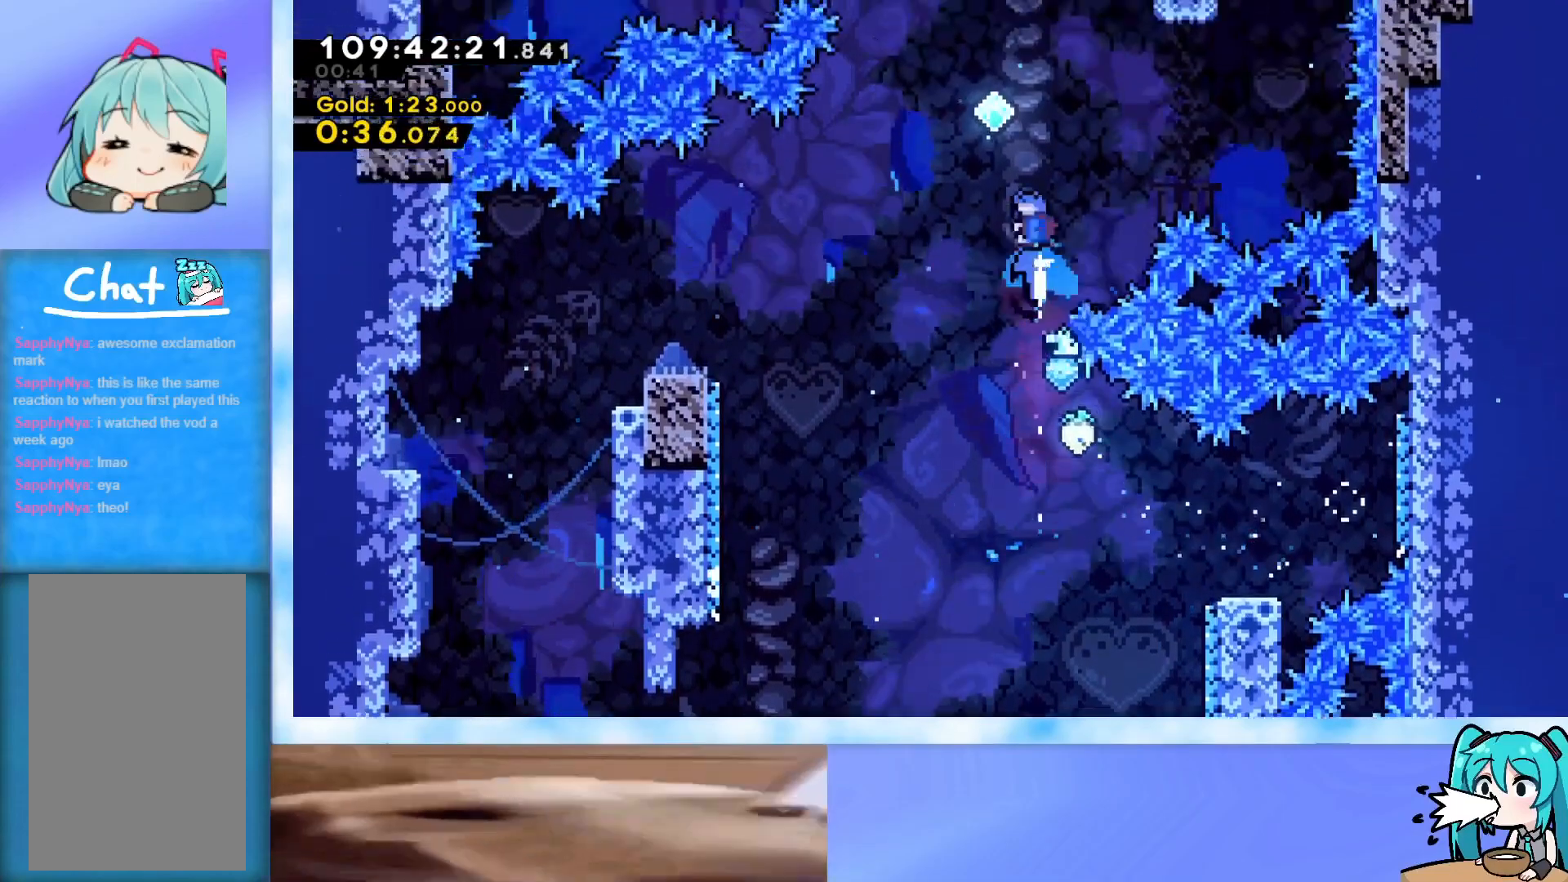
{"keys": ["up"], "events": [[117, "dash", "up"], [117, "left", "down"], [267, "jump", "up"], [317, "left", "up"], [367, "dash", "down"], [500, "dash", "up"]]}
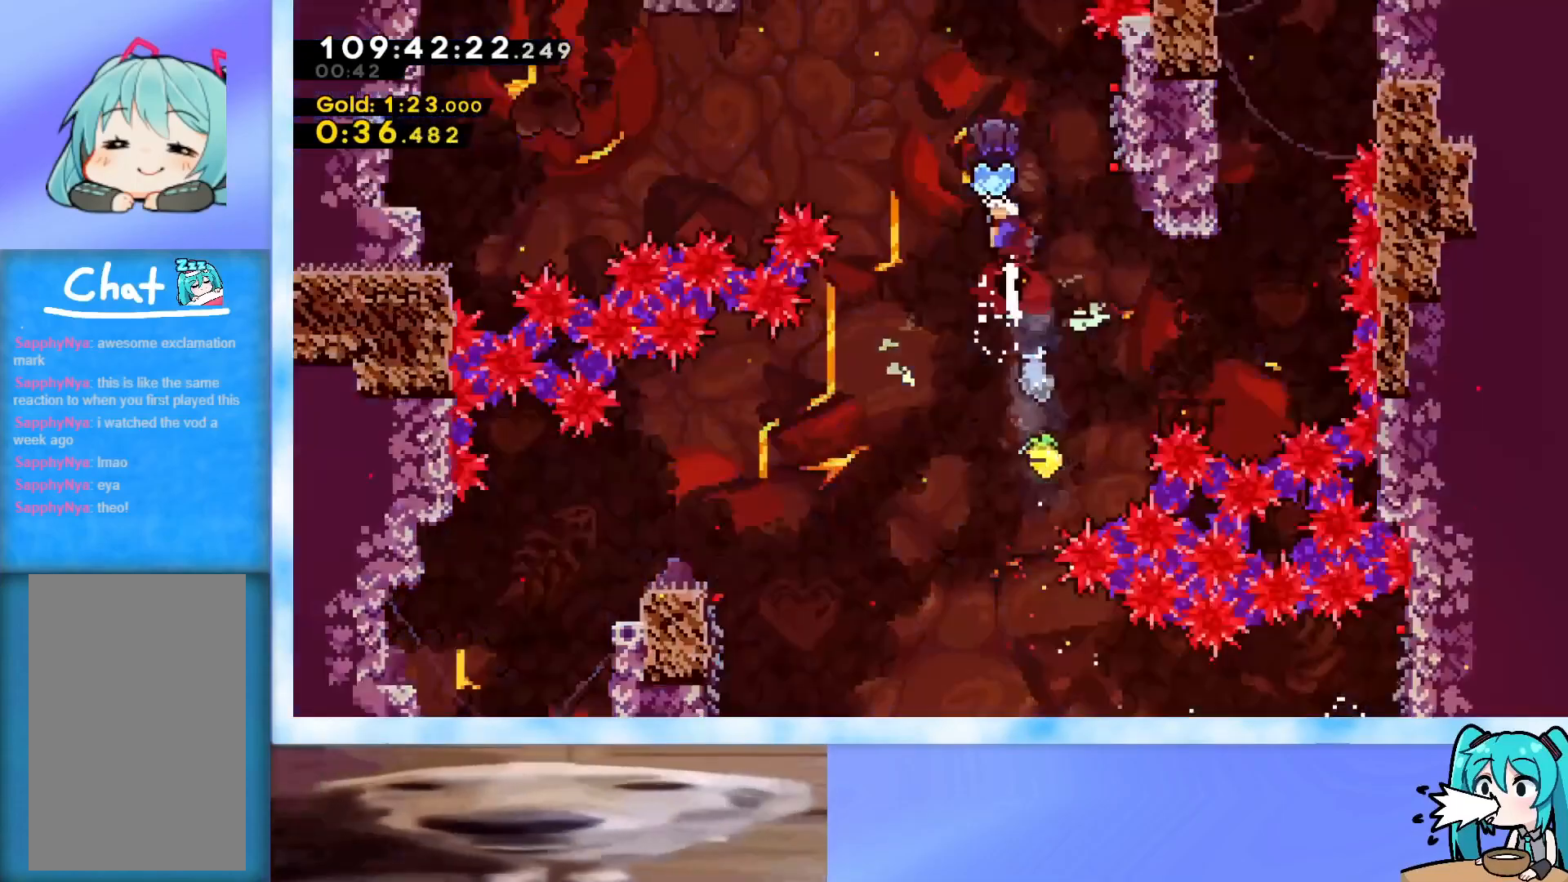
{"keys": ["jump", "left", "up"], "events": [[50, "right", "down"], [467, "jump", "down"], [467, "left", "down"], [467, "right", "up"]]}
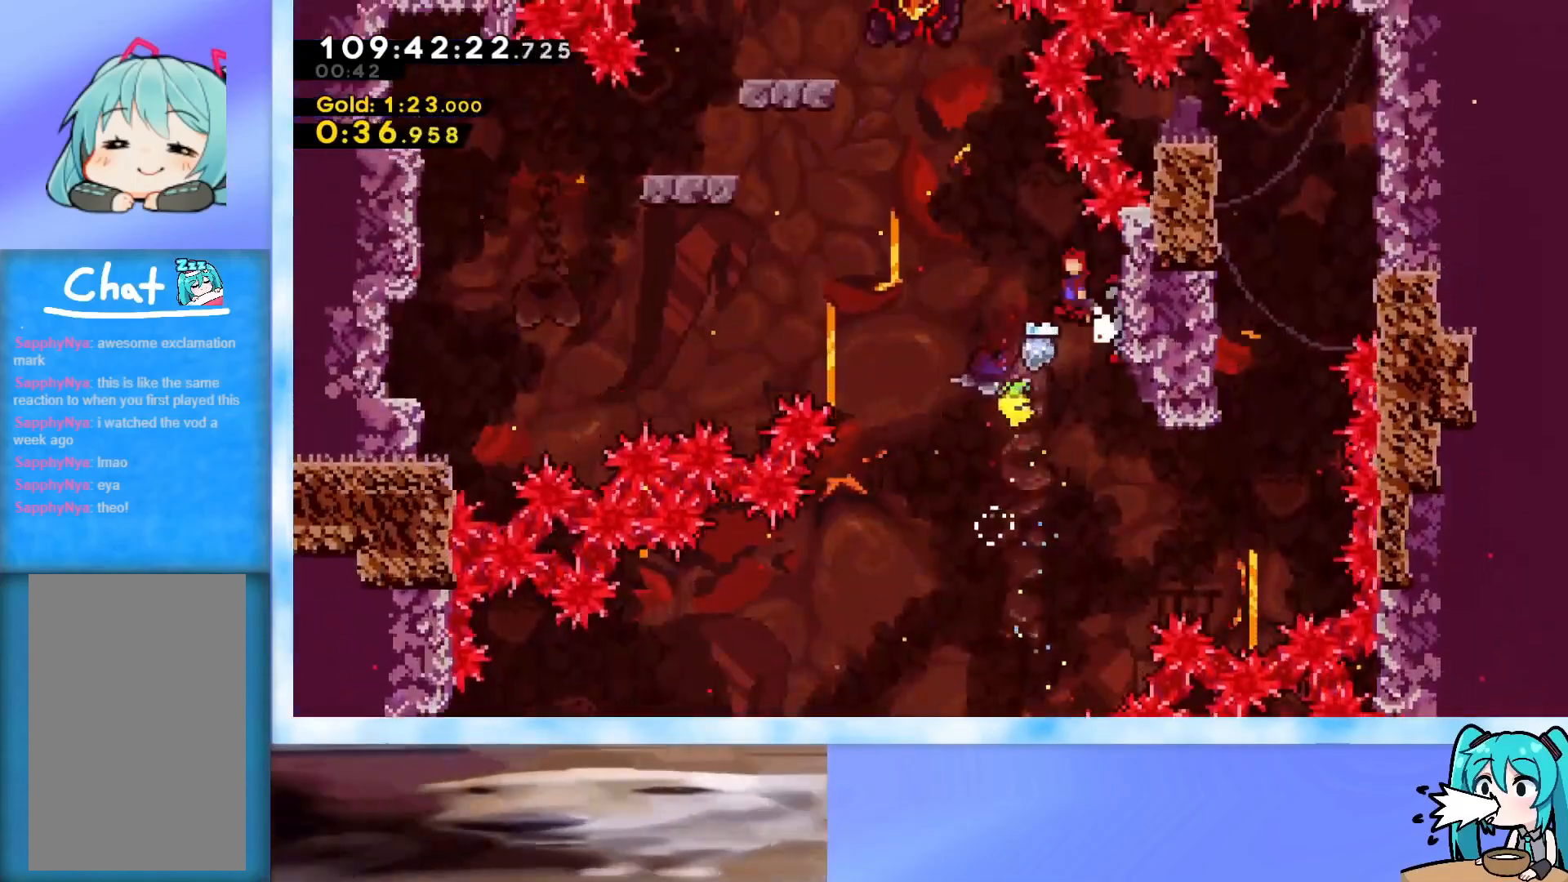
{"keys": ["grab", "up"], "events": [[250, "left", "up"], [300, "dash", "down"], [300, "jump", "up"], [433, "dash", "up"], [484, "grab", "down"]]}
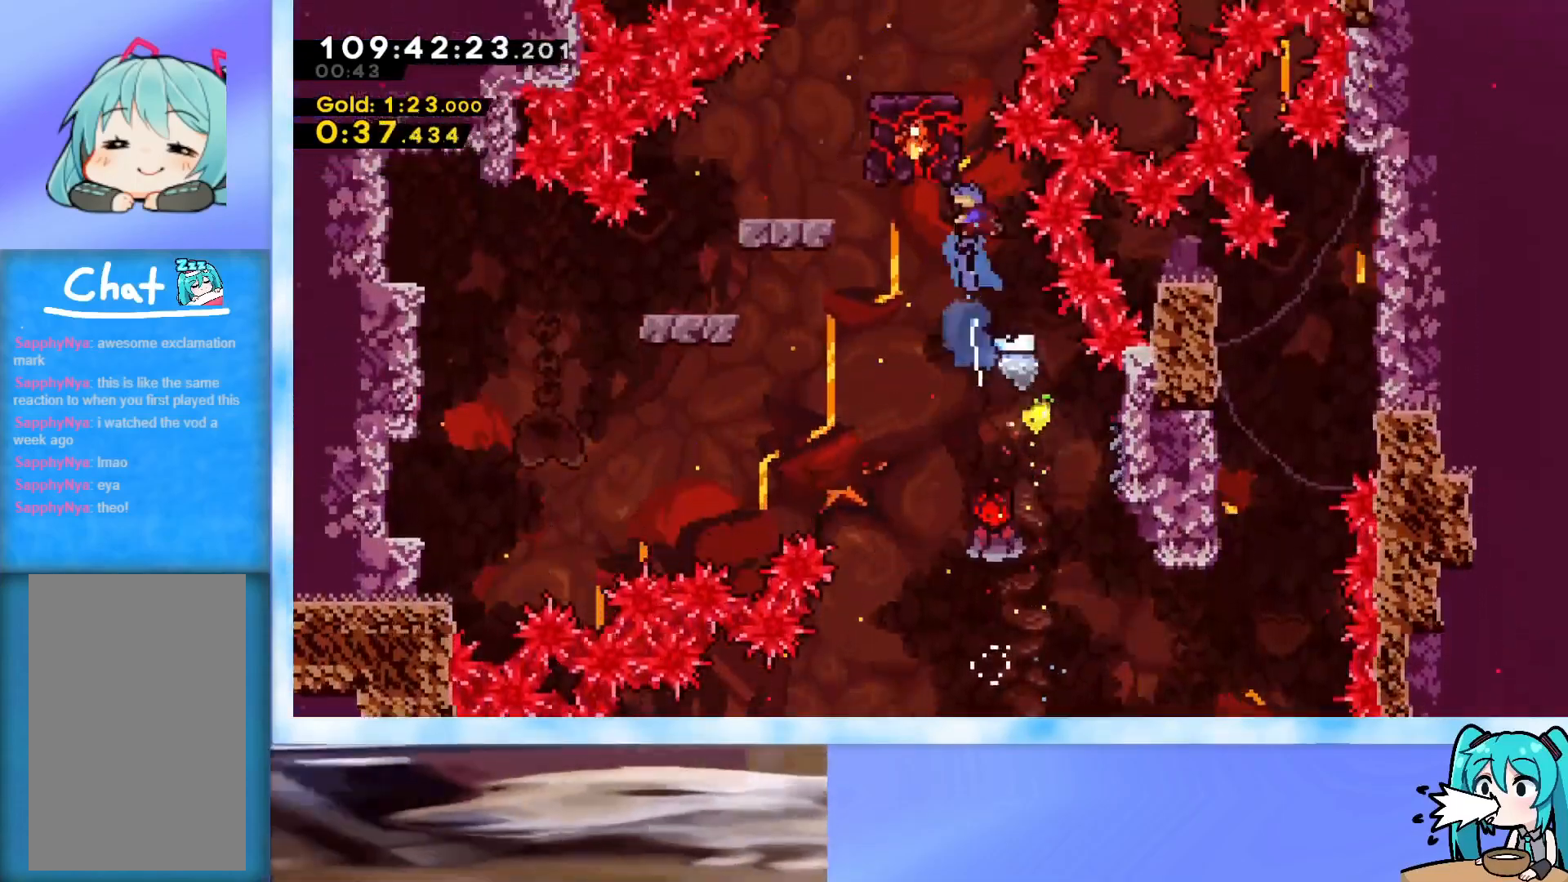
{"keys": ["left", "up"], "events": [[117, "left", "down"], [167, "jump", "down"], [267, "j2", "down"], [401, "grab", "up"], [401, "jump", "up"], [451, "j2", "up"]]}